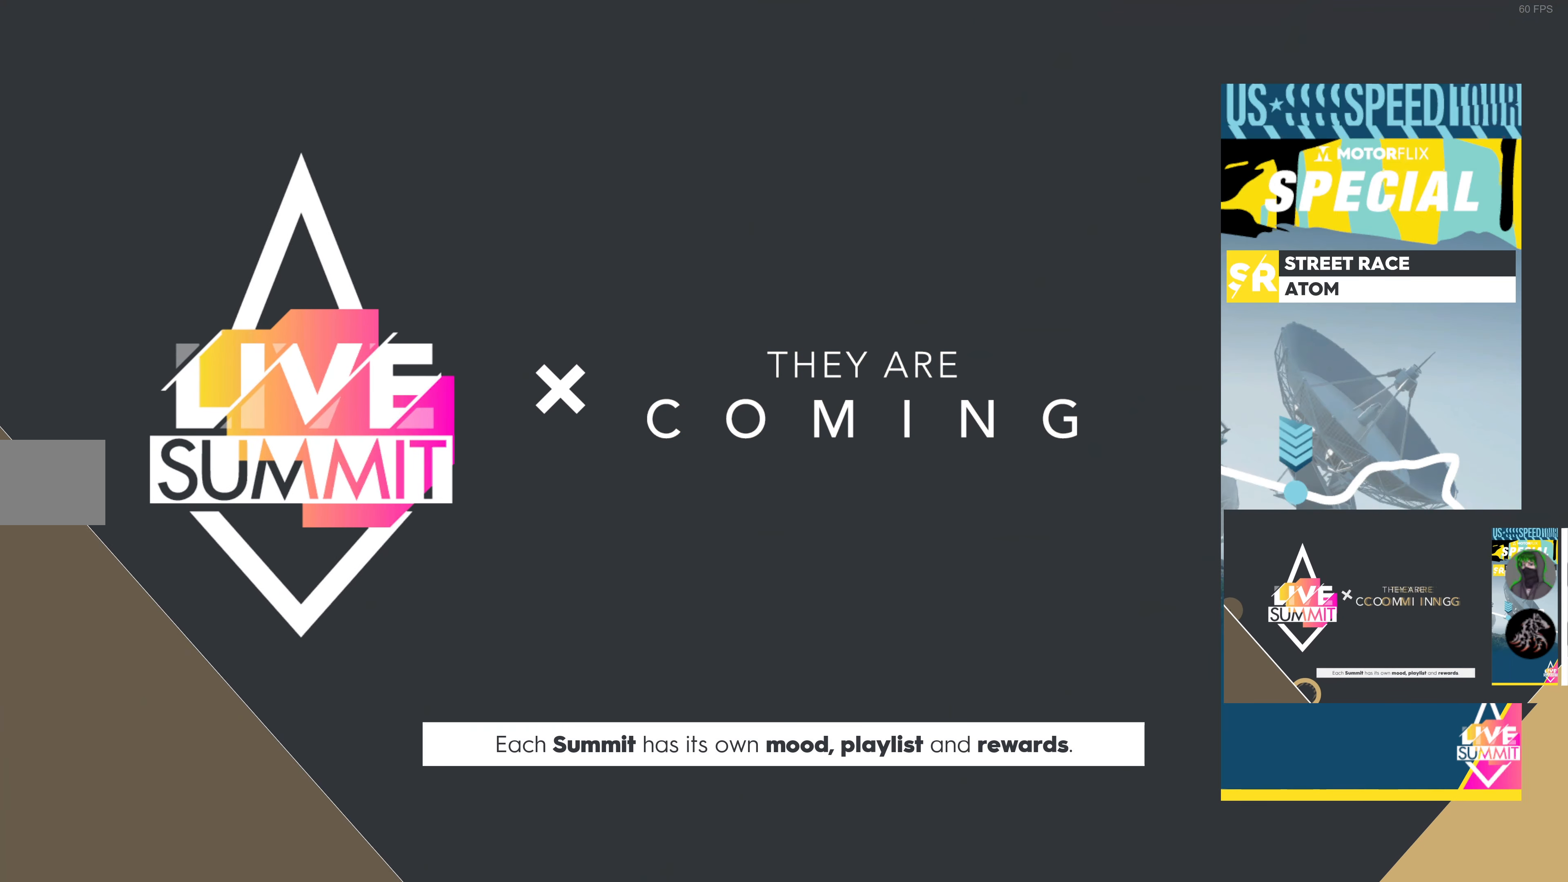
Gameplay with a controller (PlayStation layout); each line is a JSON object with the inputs held at the frame after it. "events" lists button and stick changes between this image and that frame as [ms after this image, input, new state], when the widget could be followed in between.
{"buttons": ["R2"], "left_stick": "center", "right_stick": "center", "events": []}
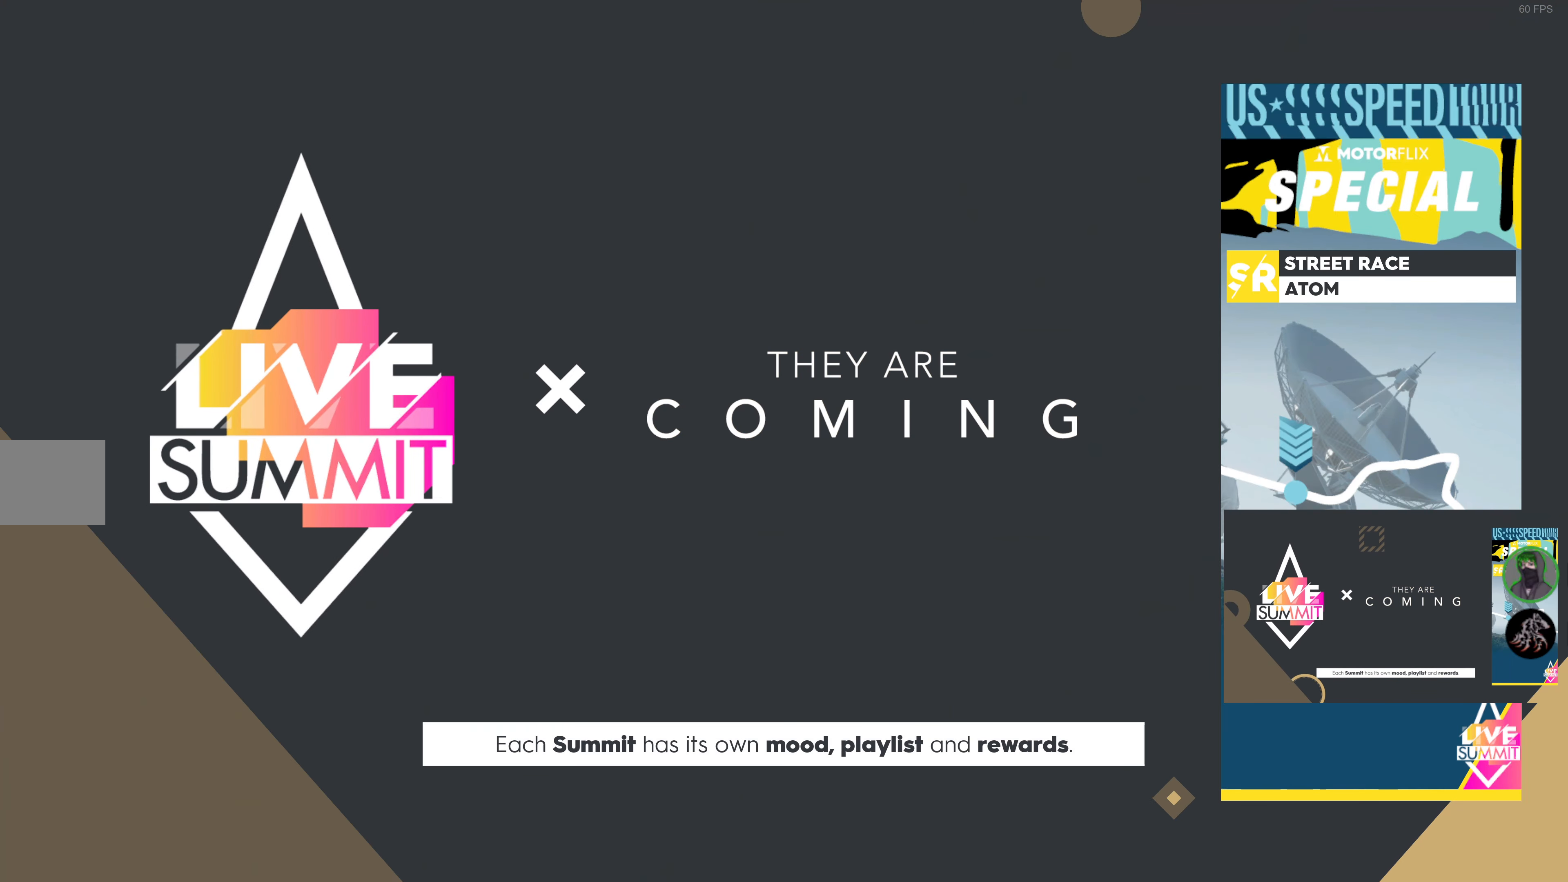
{"buttons": ["R2"], "left_stick": "center", "right_stick": "center", "events": []}
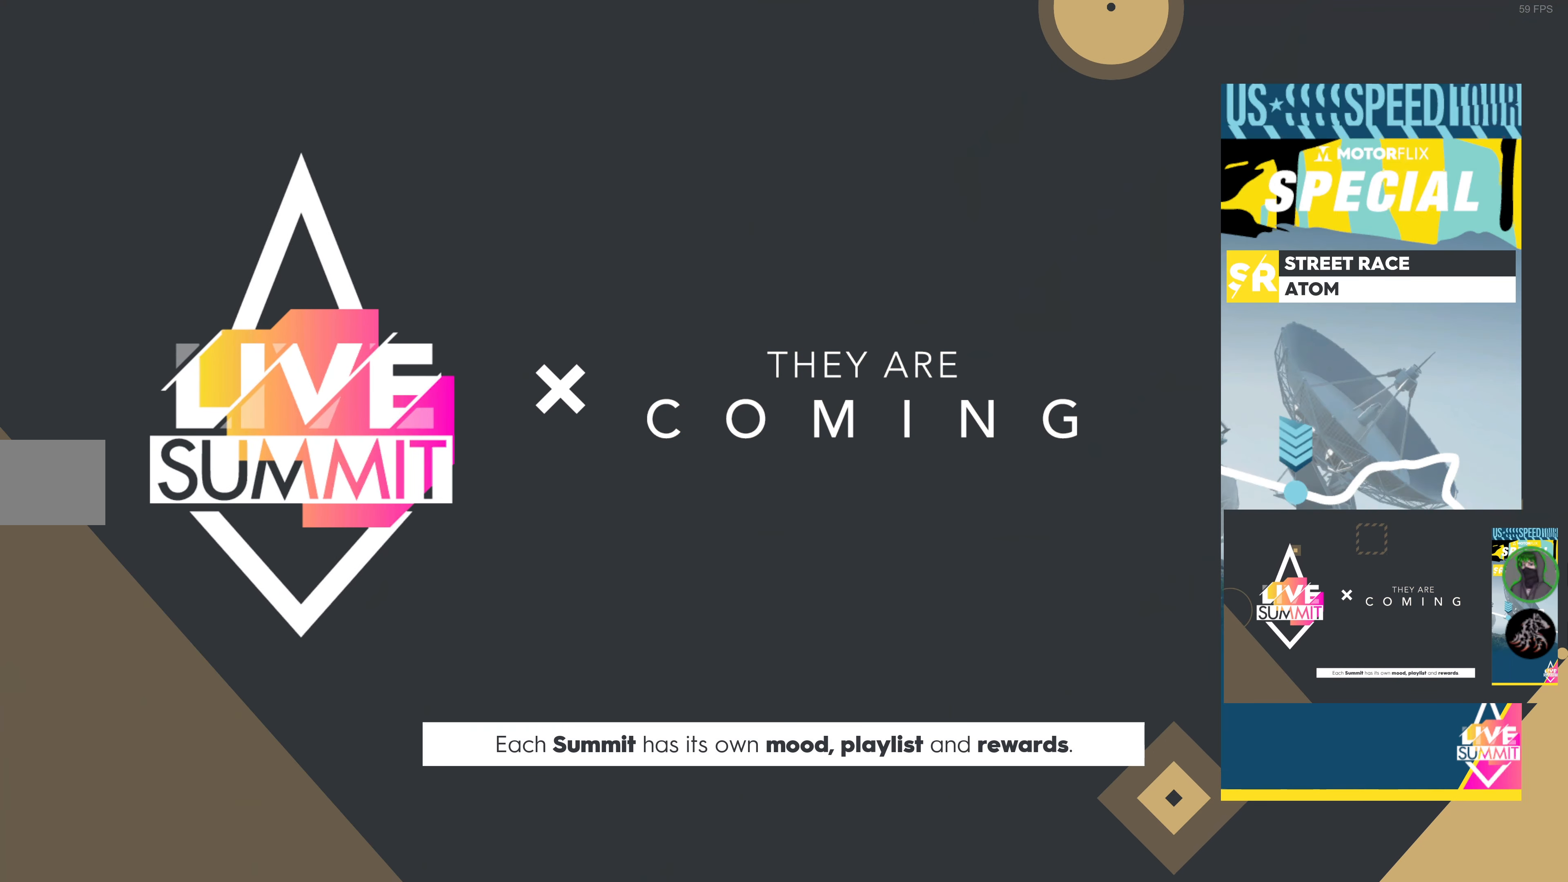
{"buttons": ["R2"], "left_stick": "center", "right_stick": "center", "events": []}
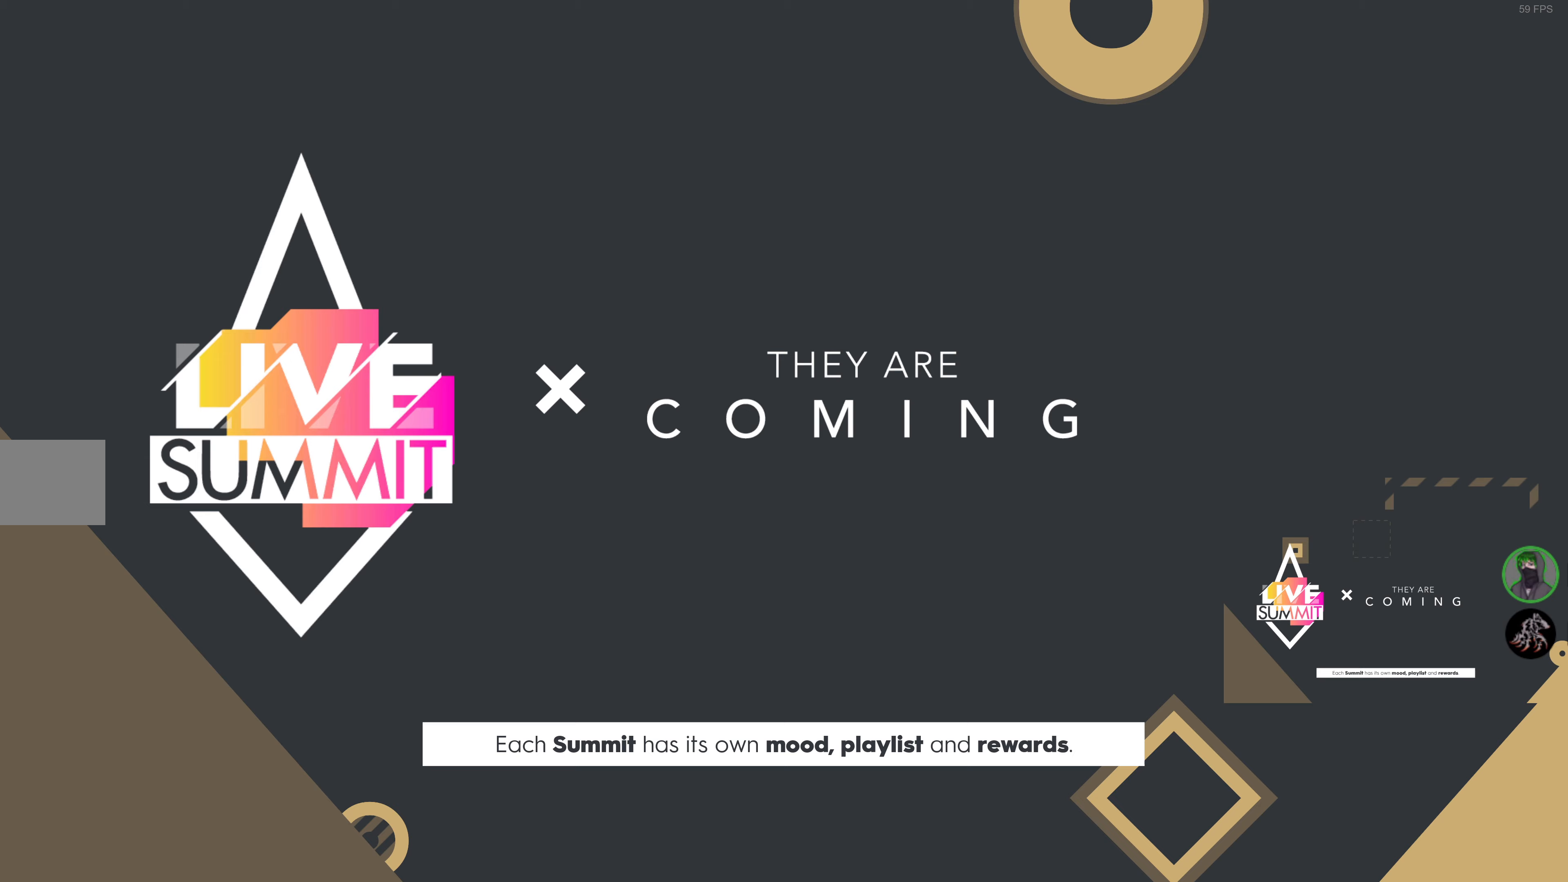
{"buttons": ["R2"], "left_stick": "center", "right_stick": "center", "events": []}
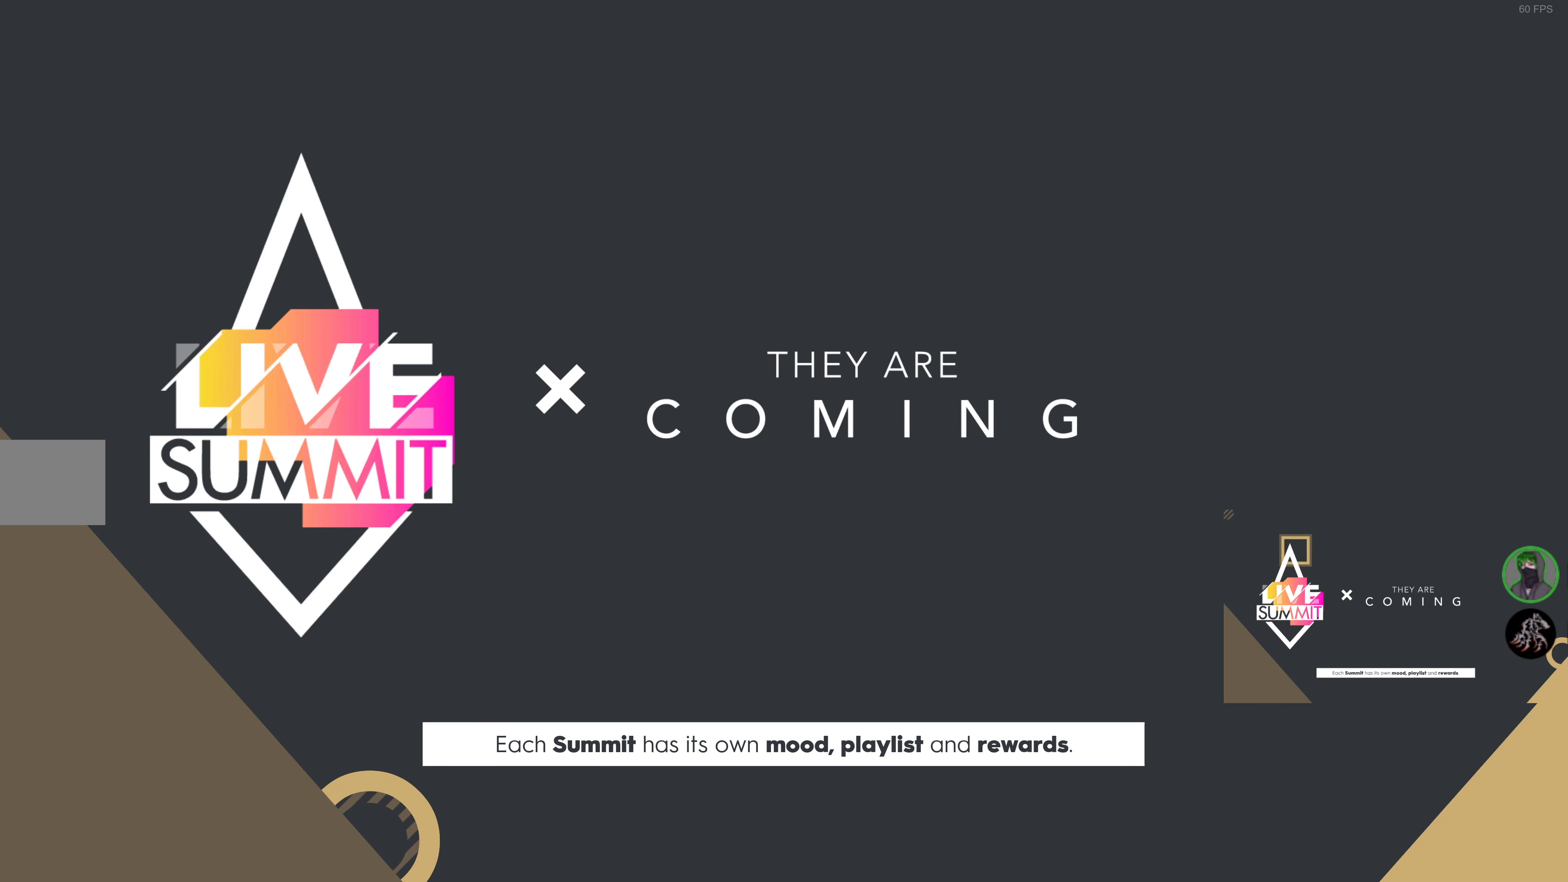
{"buttons": ["R2"], "left_stick": "center", "right_stick": "center", "events": []}
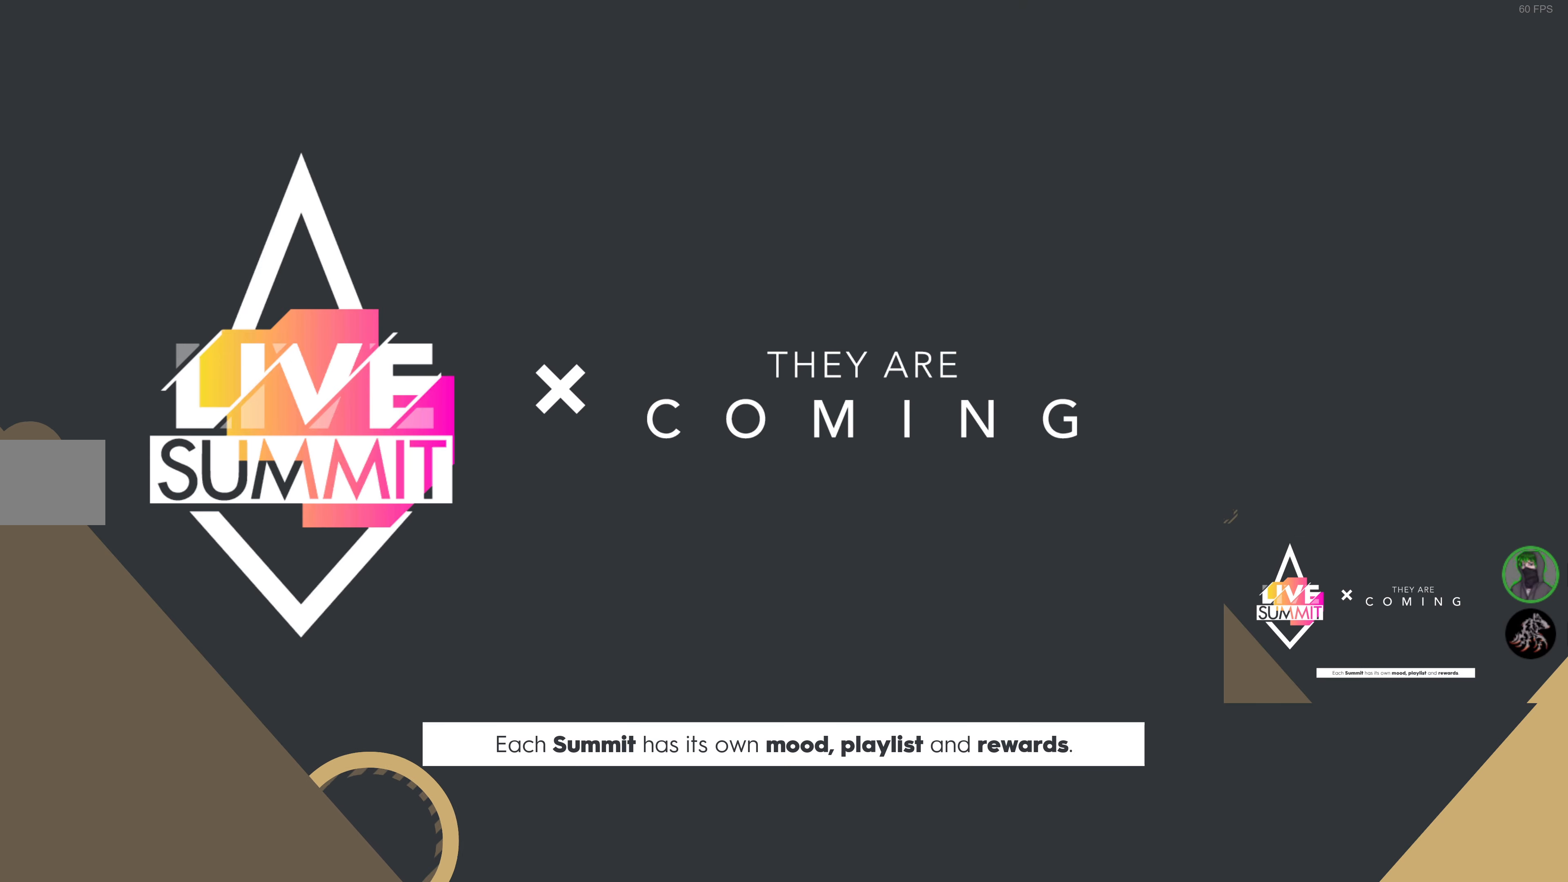
{"buttons": ["R2"], "left_stick": "center", "right_stick": "center", "events": []}
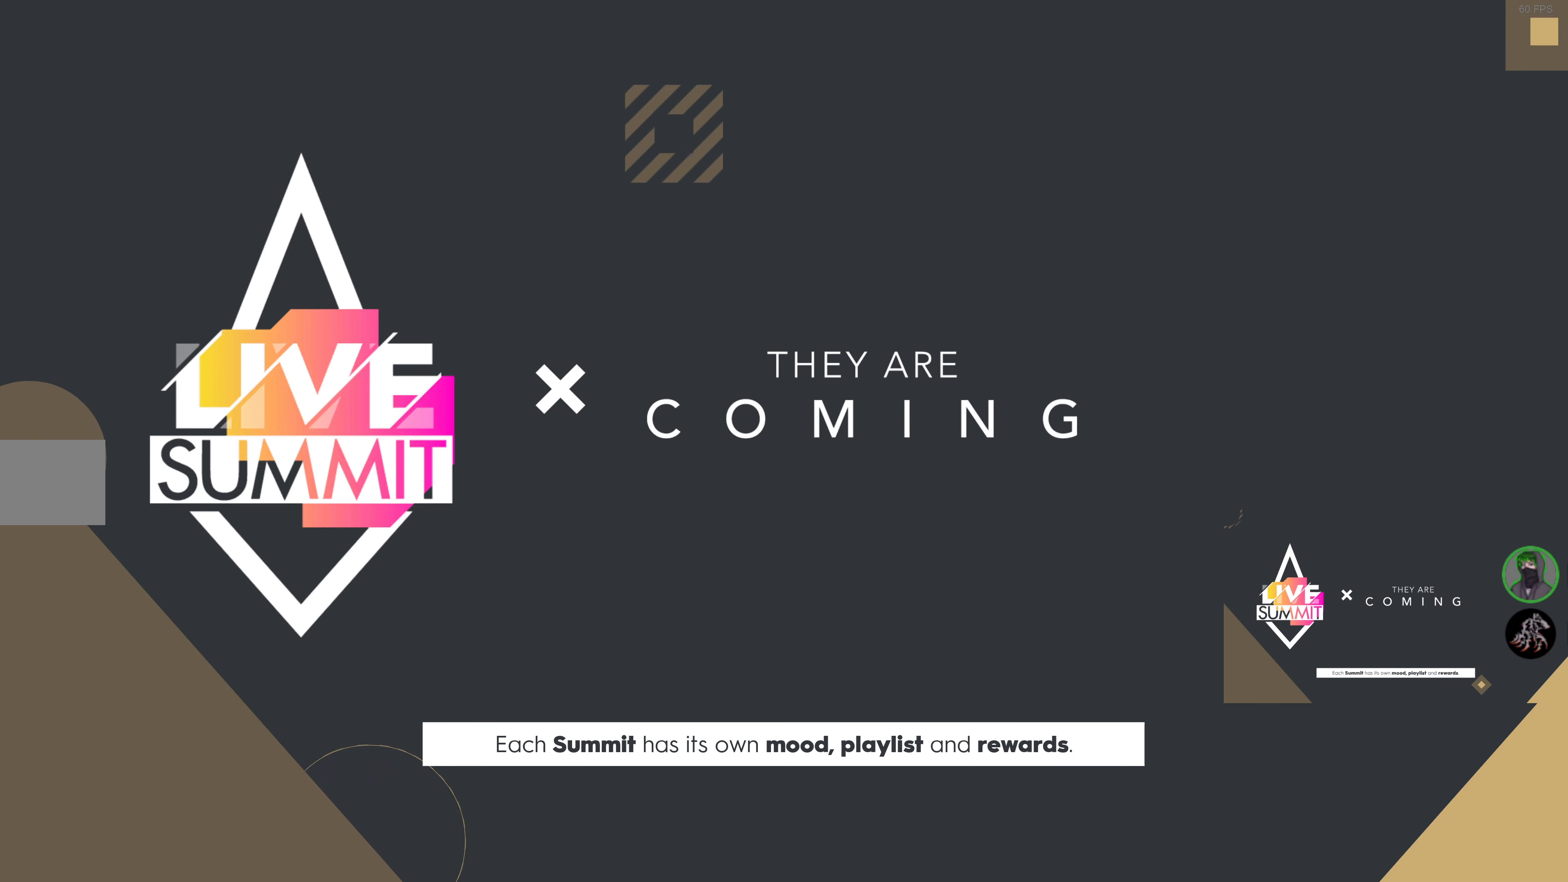
{"buttons": ["R2"], "left_stick": "center", "right_stick": "center", "events": []}
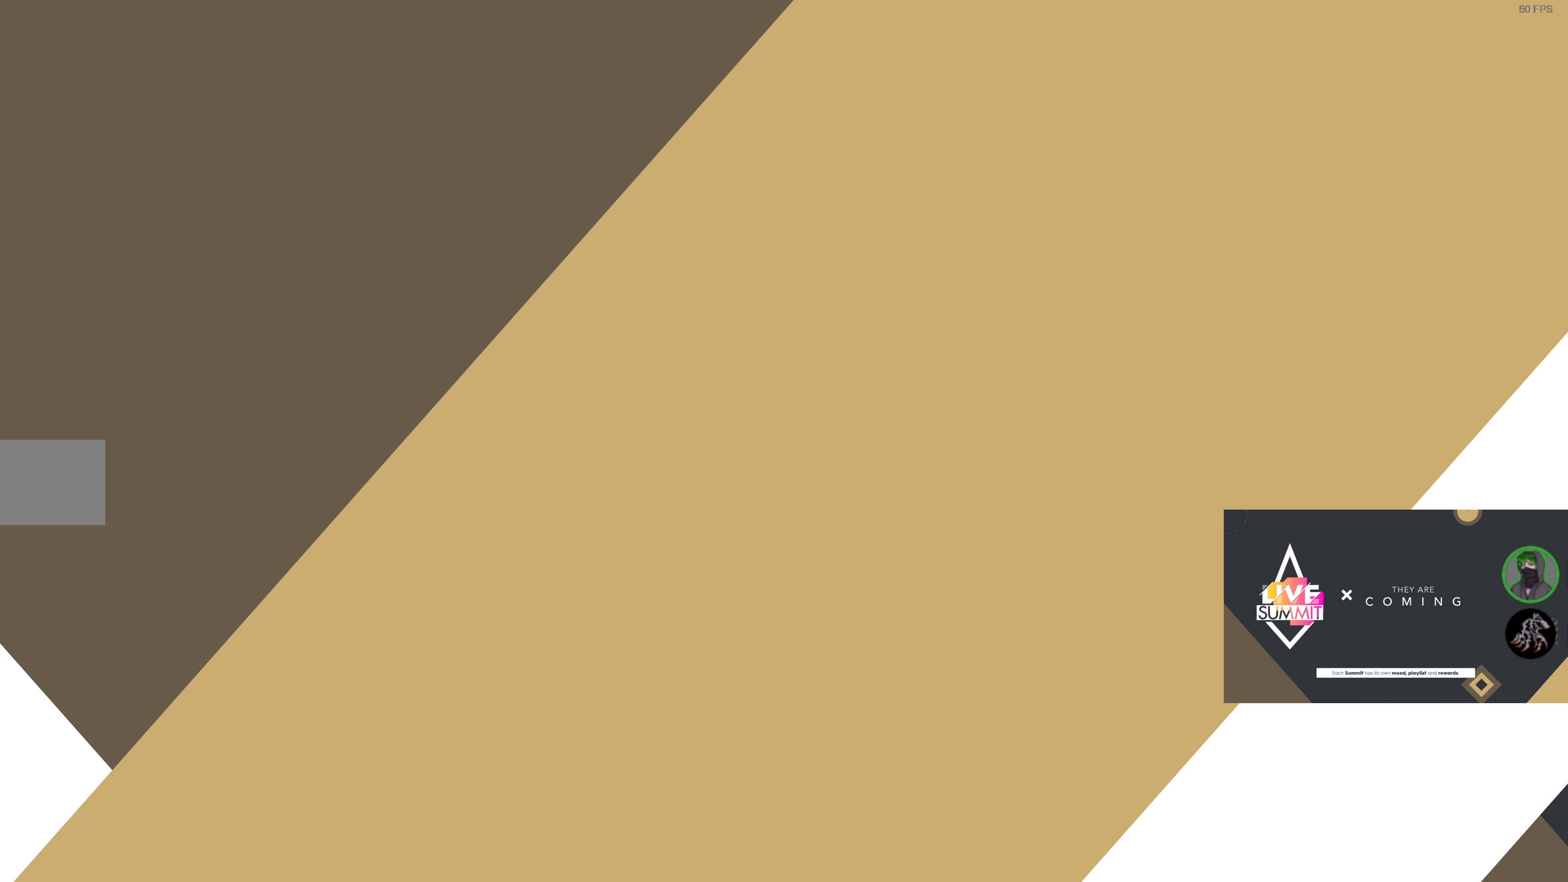
{"buttons": ["R2"], "left_stick": "center", "right_stick": "center"}
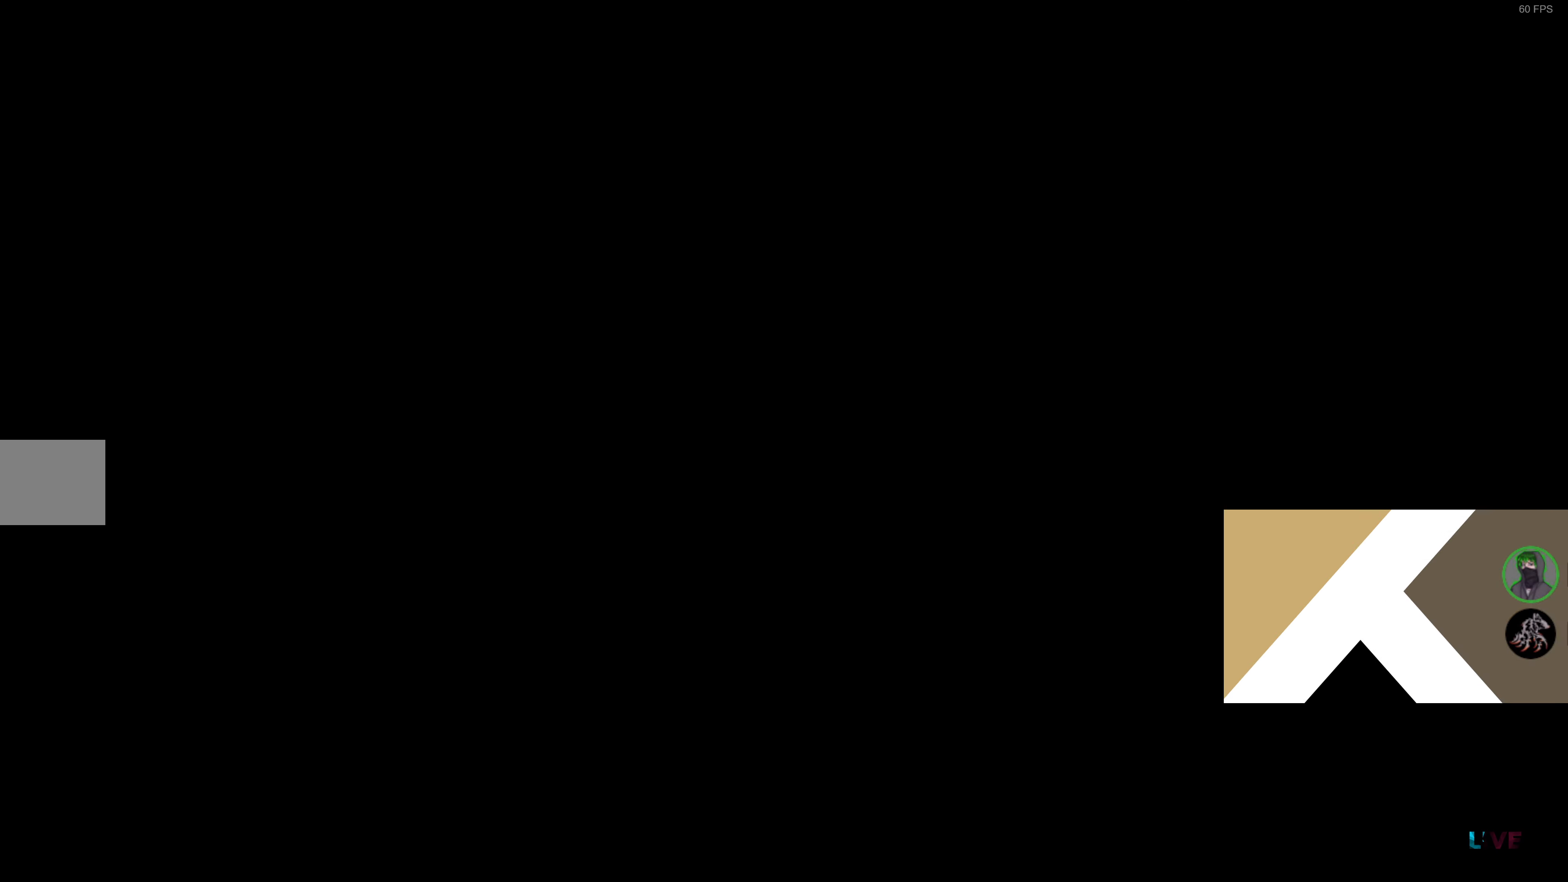
{"buttons": ["R2"], "left_stick": "center", "right_stick": "center", "events": []}
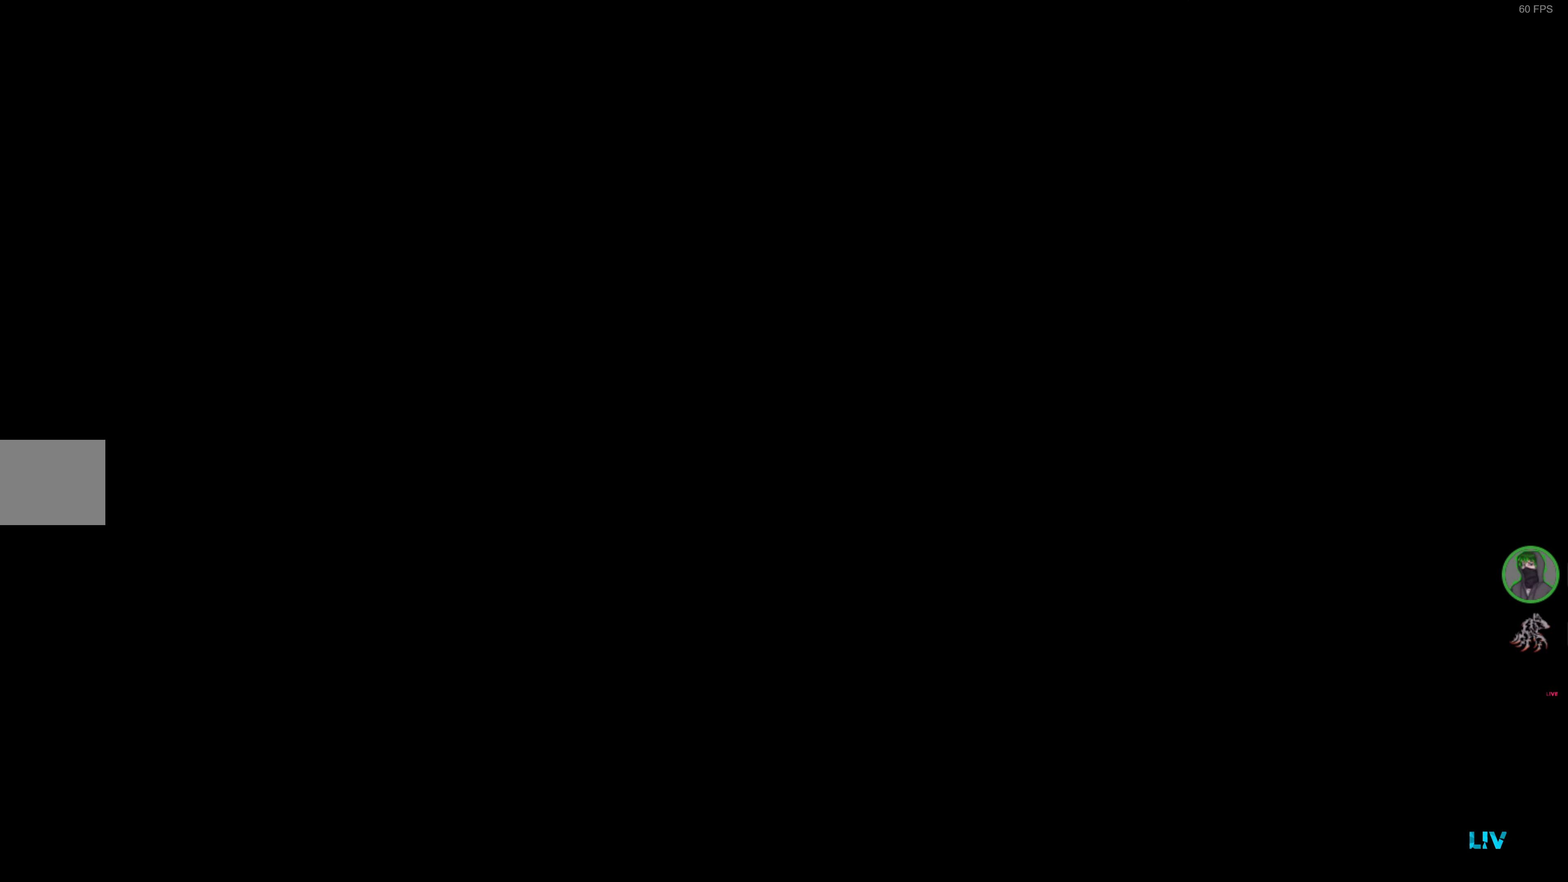
{"buttons": ["R2"], "left_stick": "center", "right_stick": "center", "events": []}
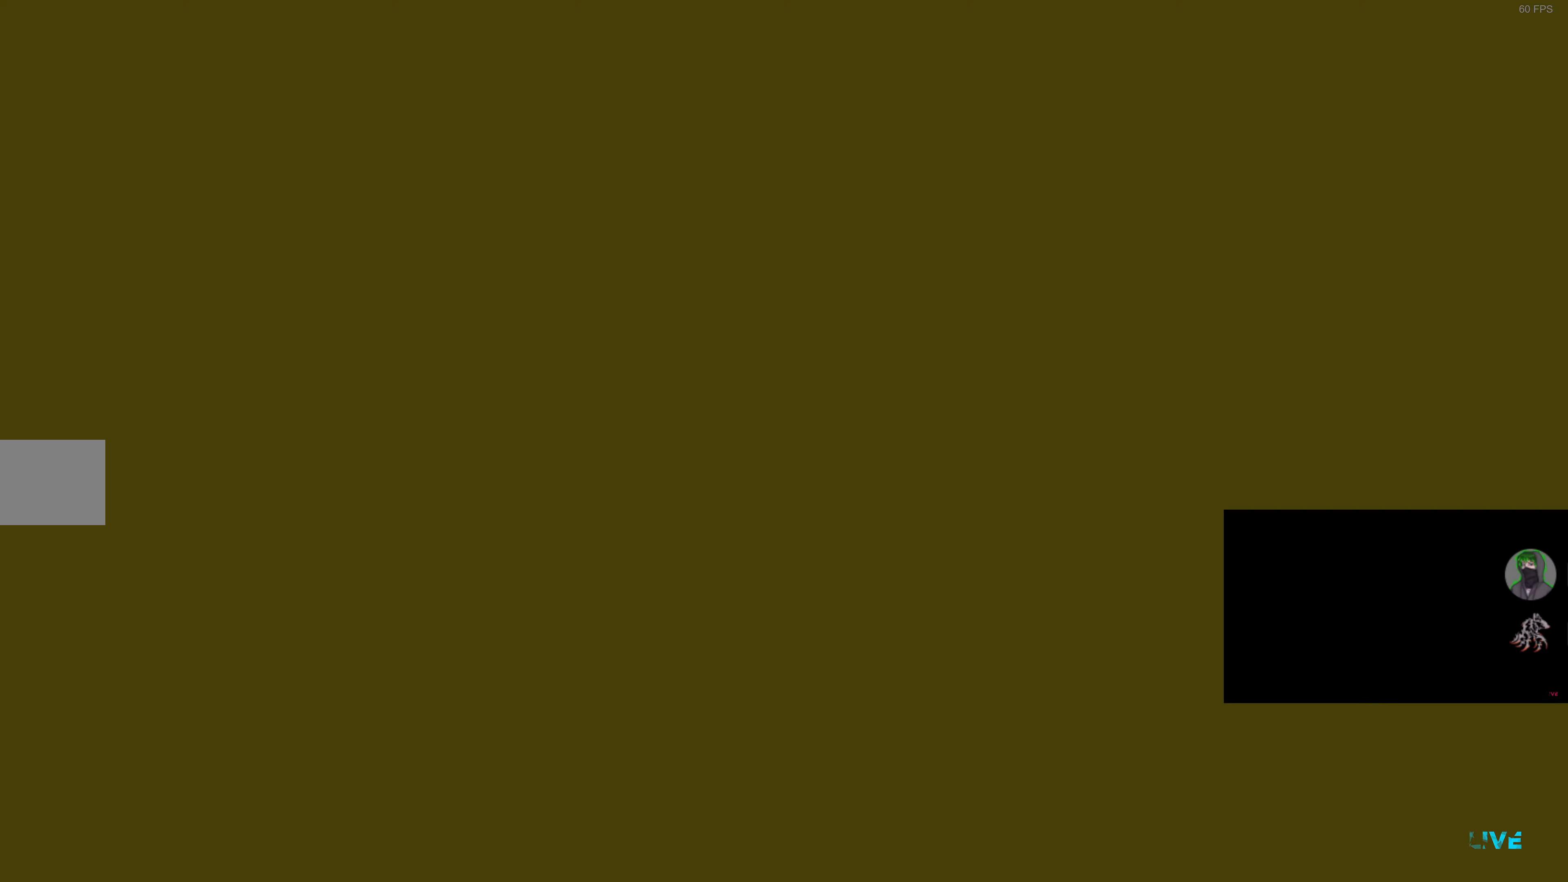
{"buttons": ["R2"], "left_stick": "center", "right_stick": "center", "events": []}
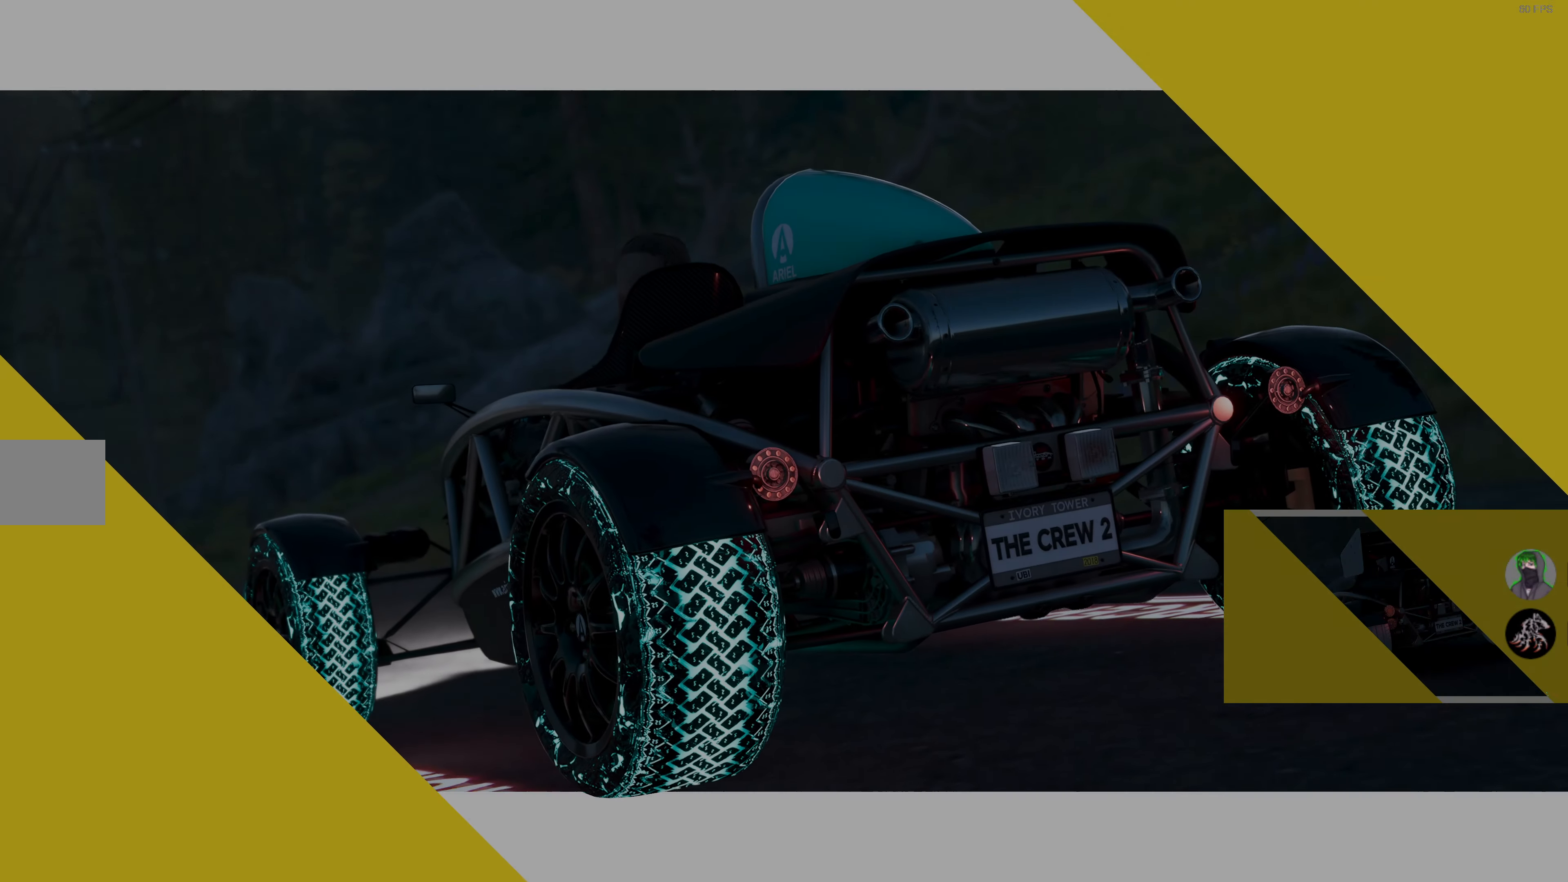
{"buttons": ["R2"], "left_stick": "center", "right_stick": "center", "events": []}
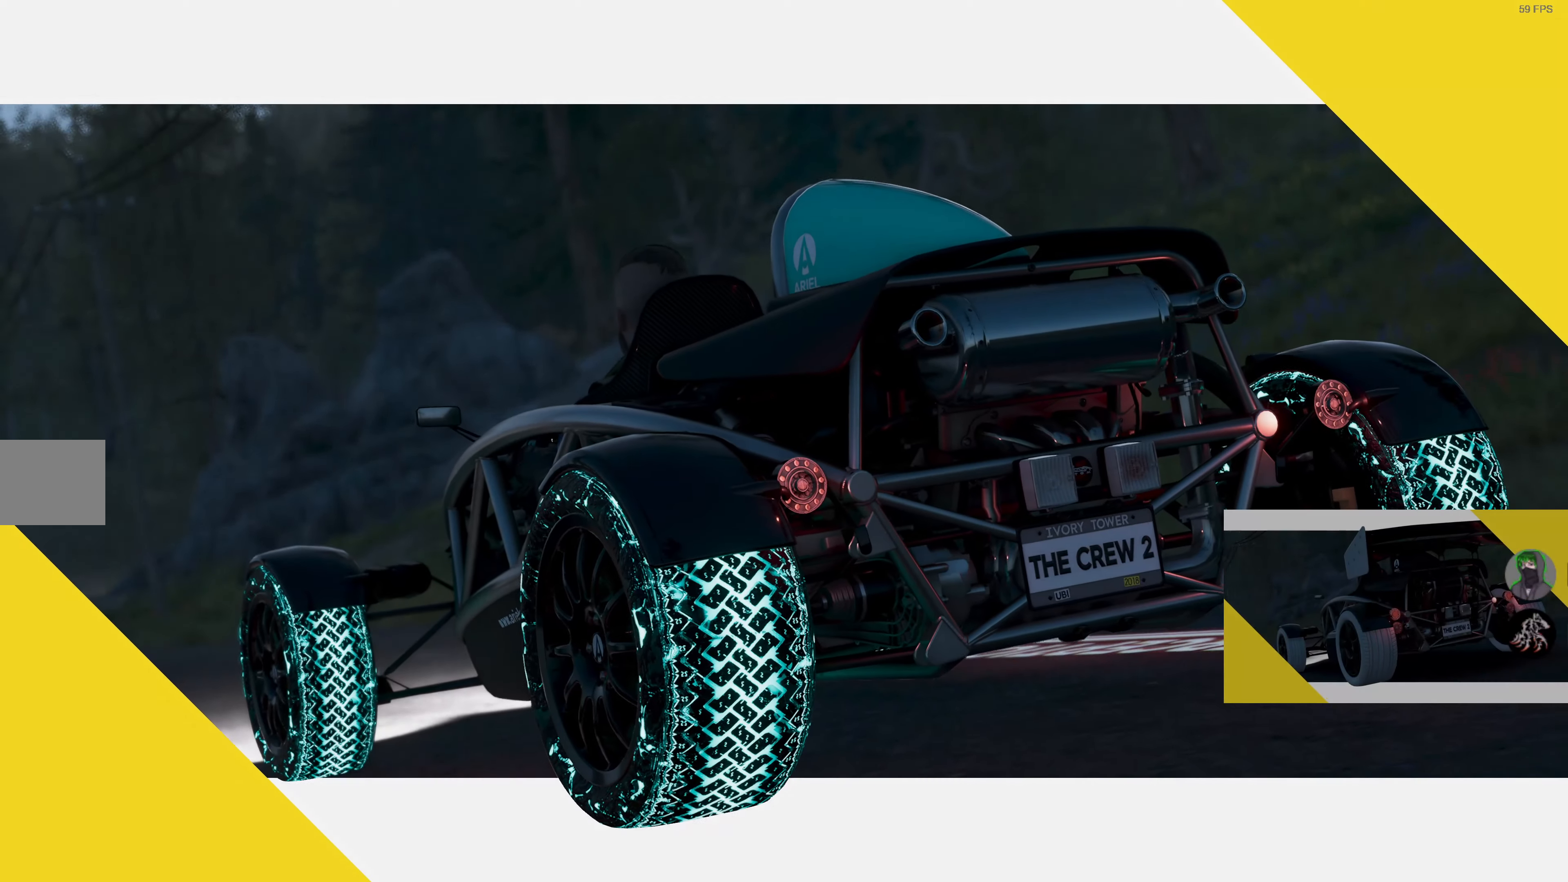
{"buttons": ["R2"], "left_stick": "center", "right_stick": "center", "events": []}
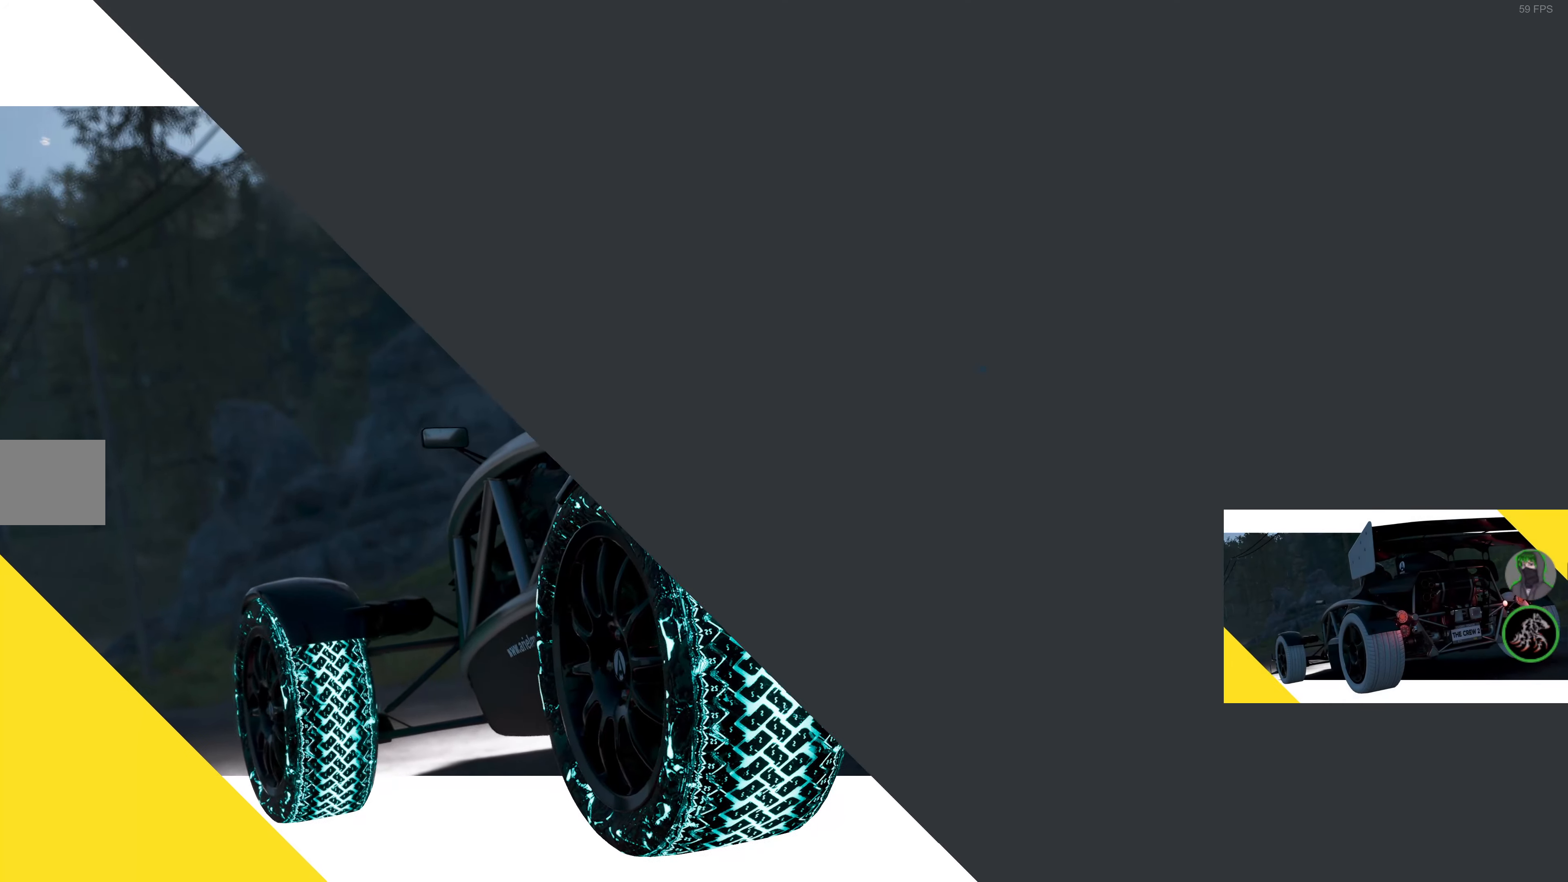
{"buttons": ["R2"], "left_stick": "center", "right_stick": "center", "events": []}
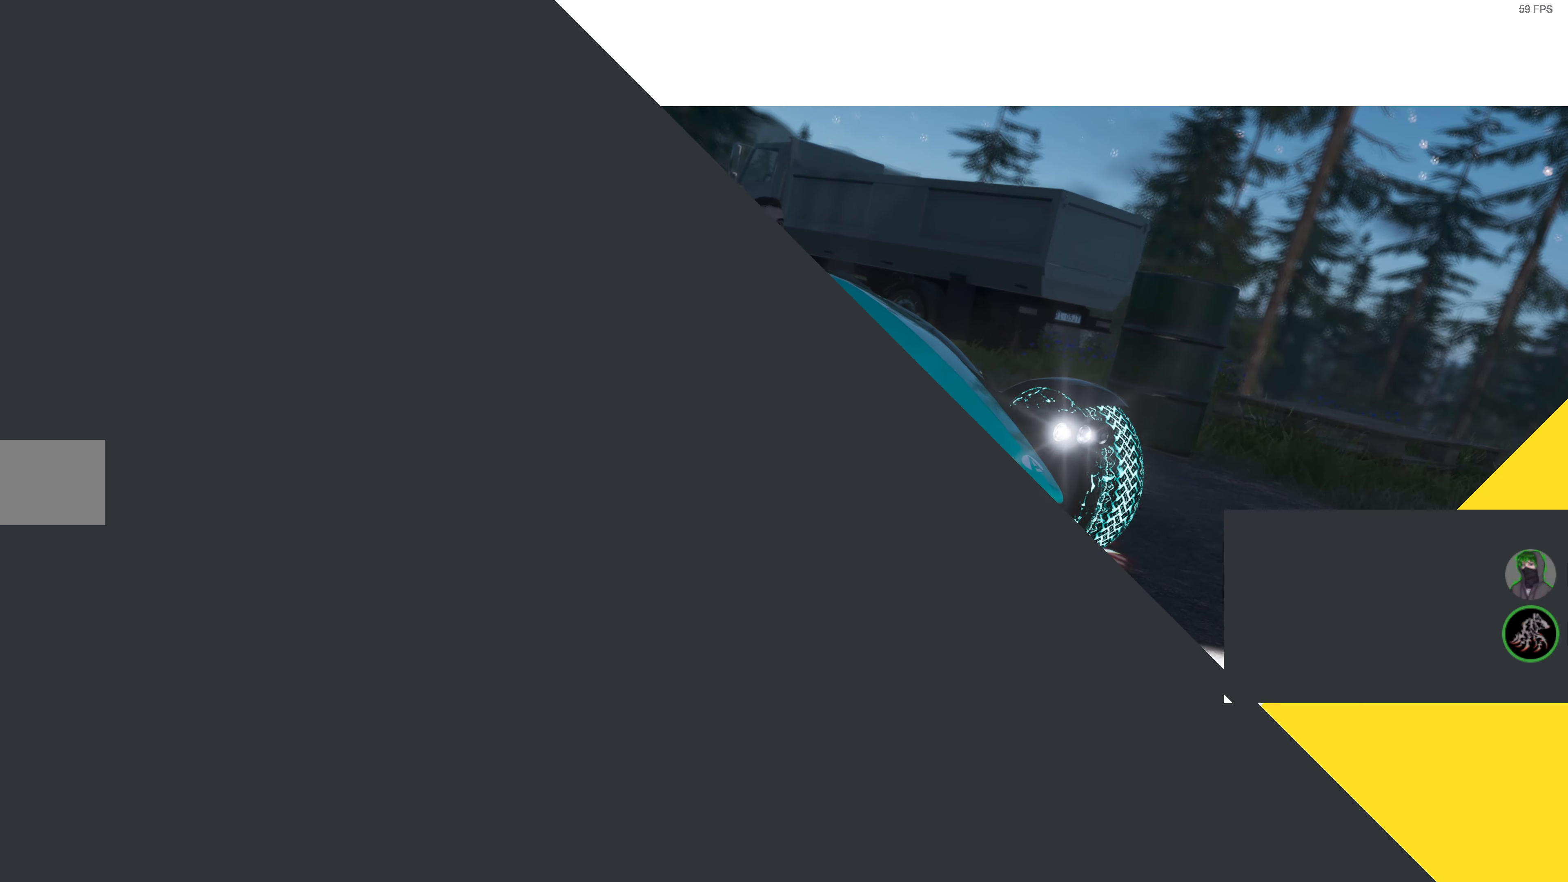
{"buttons": ["R2"], "left_stick": "center", "right_stick": "center", "events": []}
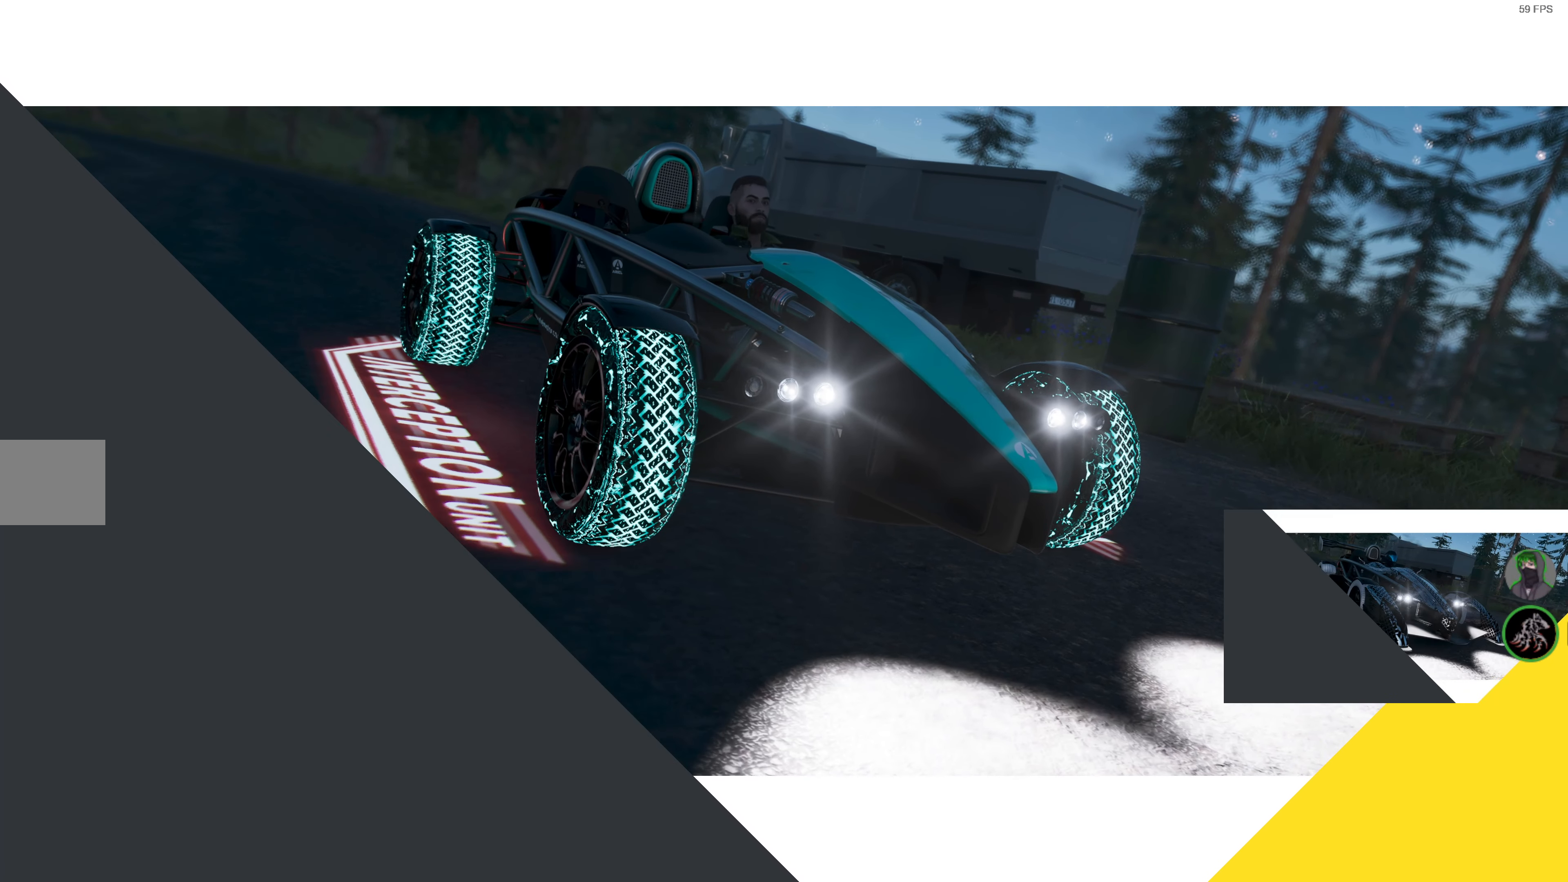
{"buttons": ["R2"], "left_stick": "center", "right_stick": "center", "events": []}
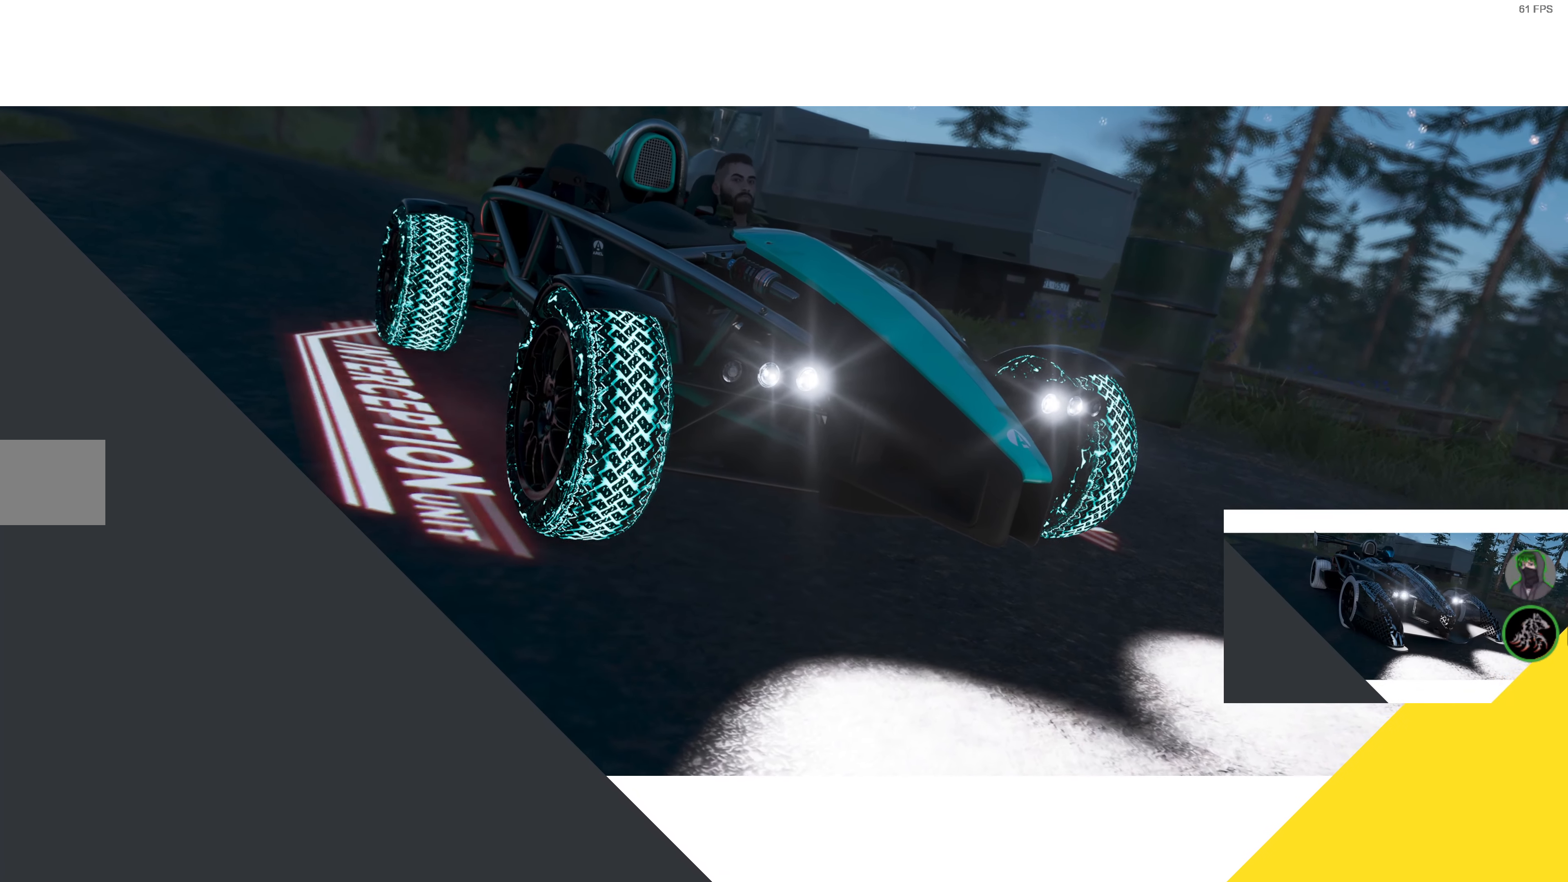
{"buttons": ["R2"], "left_stick": "center", "right_stick": "center", "events": []}
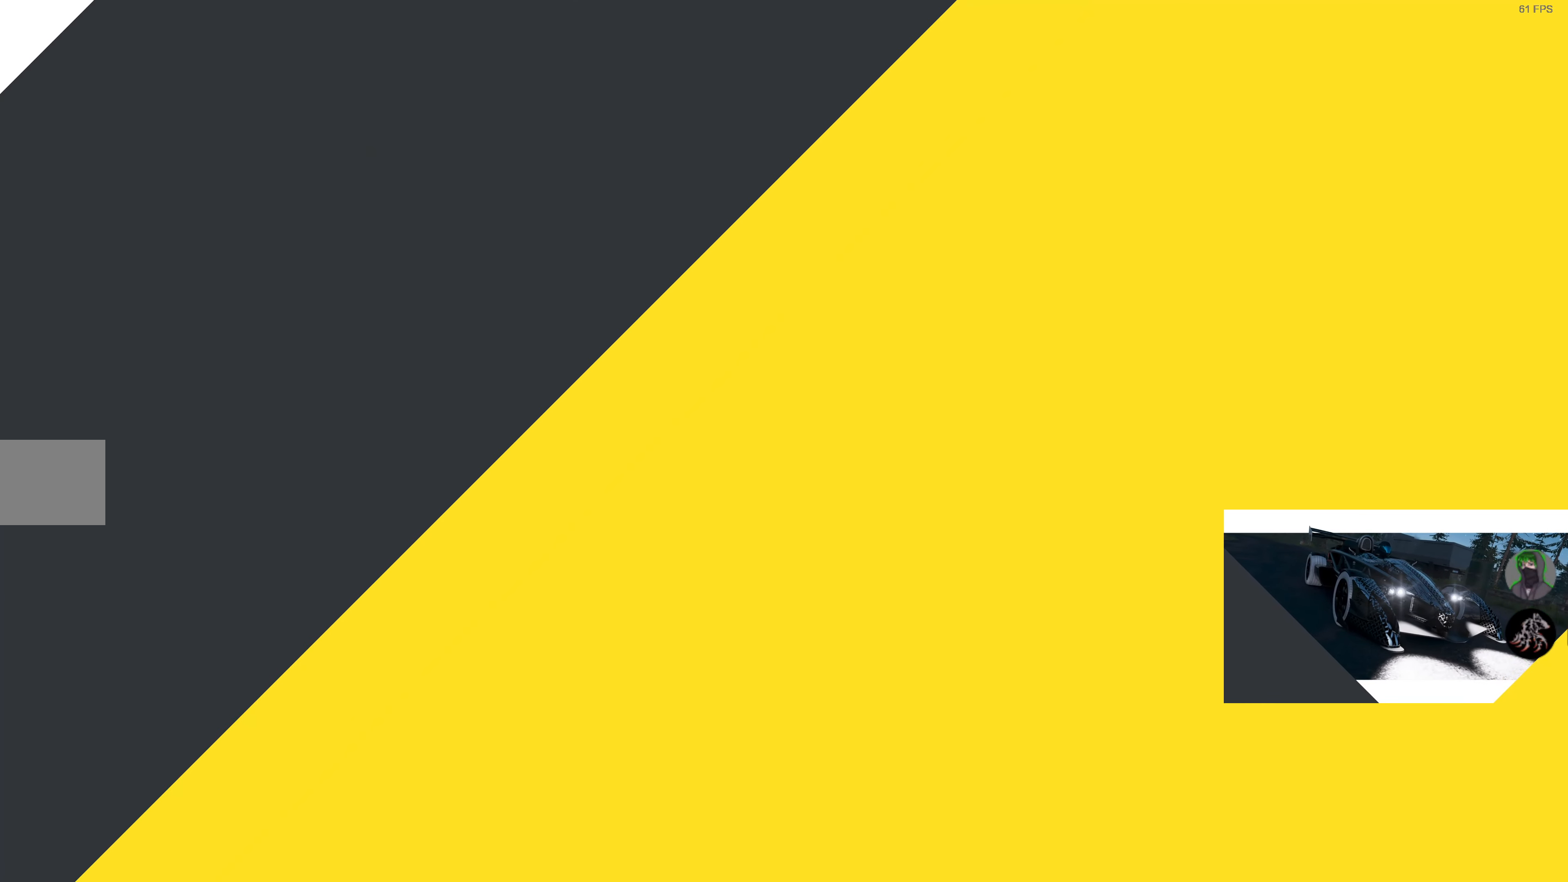
{"buttons": ["R2"], "left_stick": "center", "right_stick": "center", "events": []}
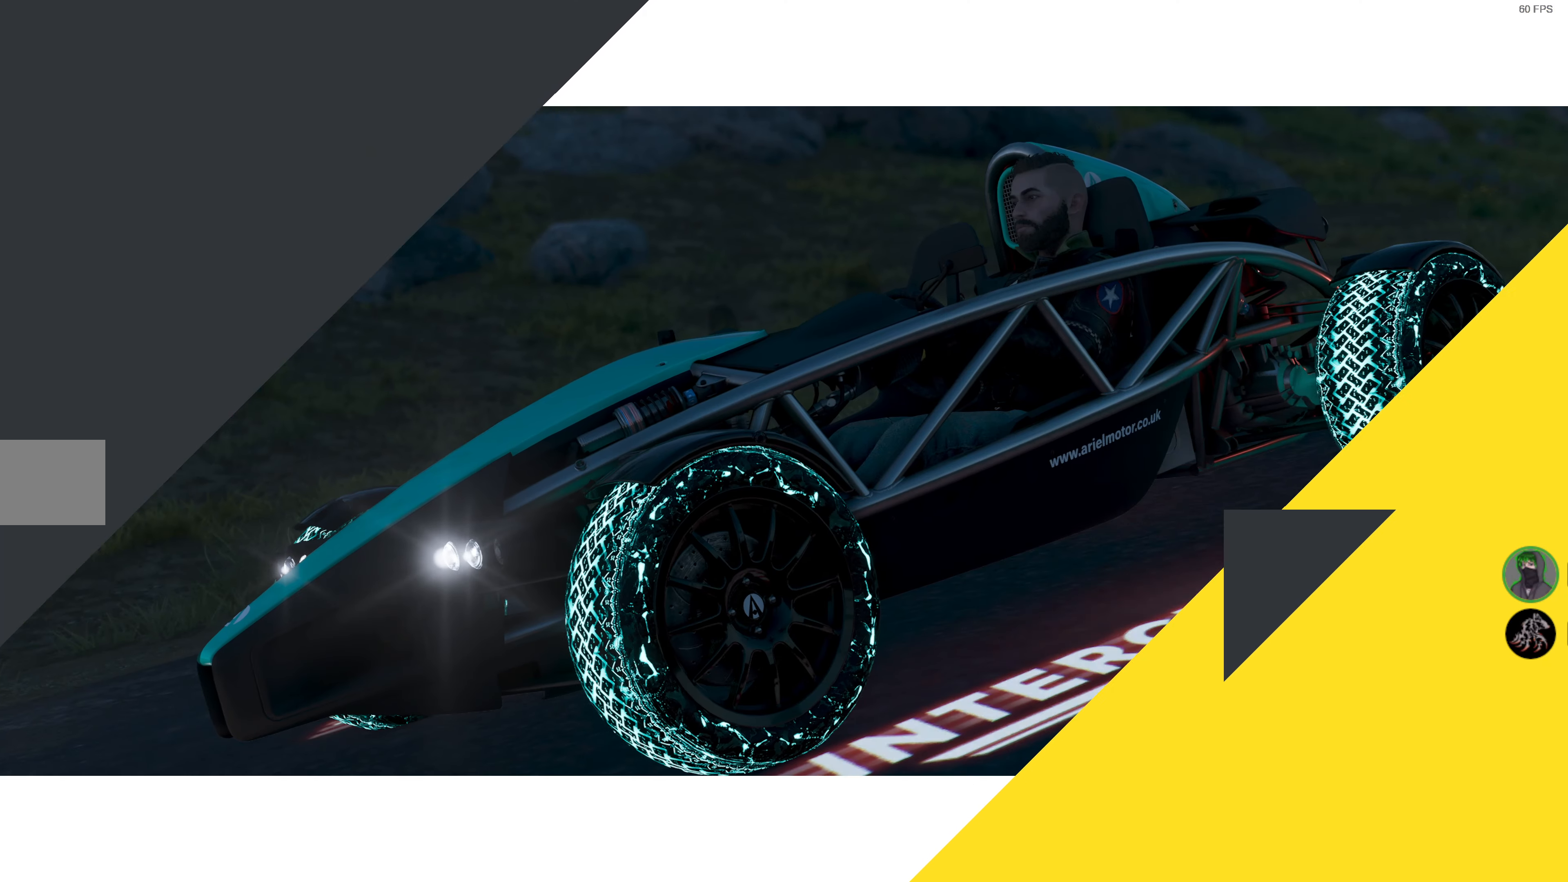
{"buttons": ["R2"], "left_stick": "center", "right_stick": "center", "events": []}
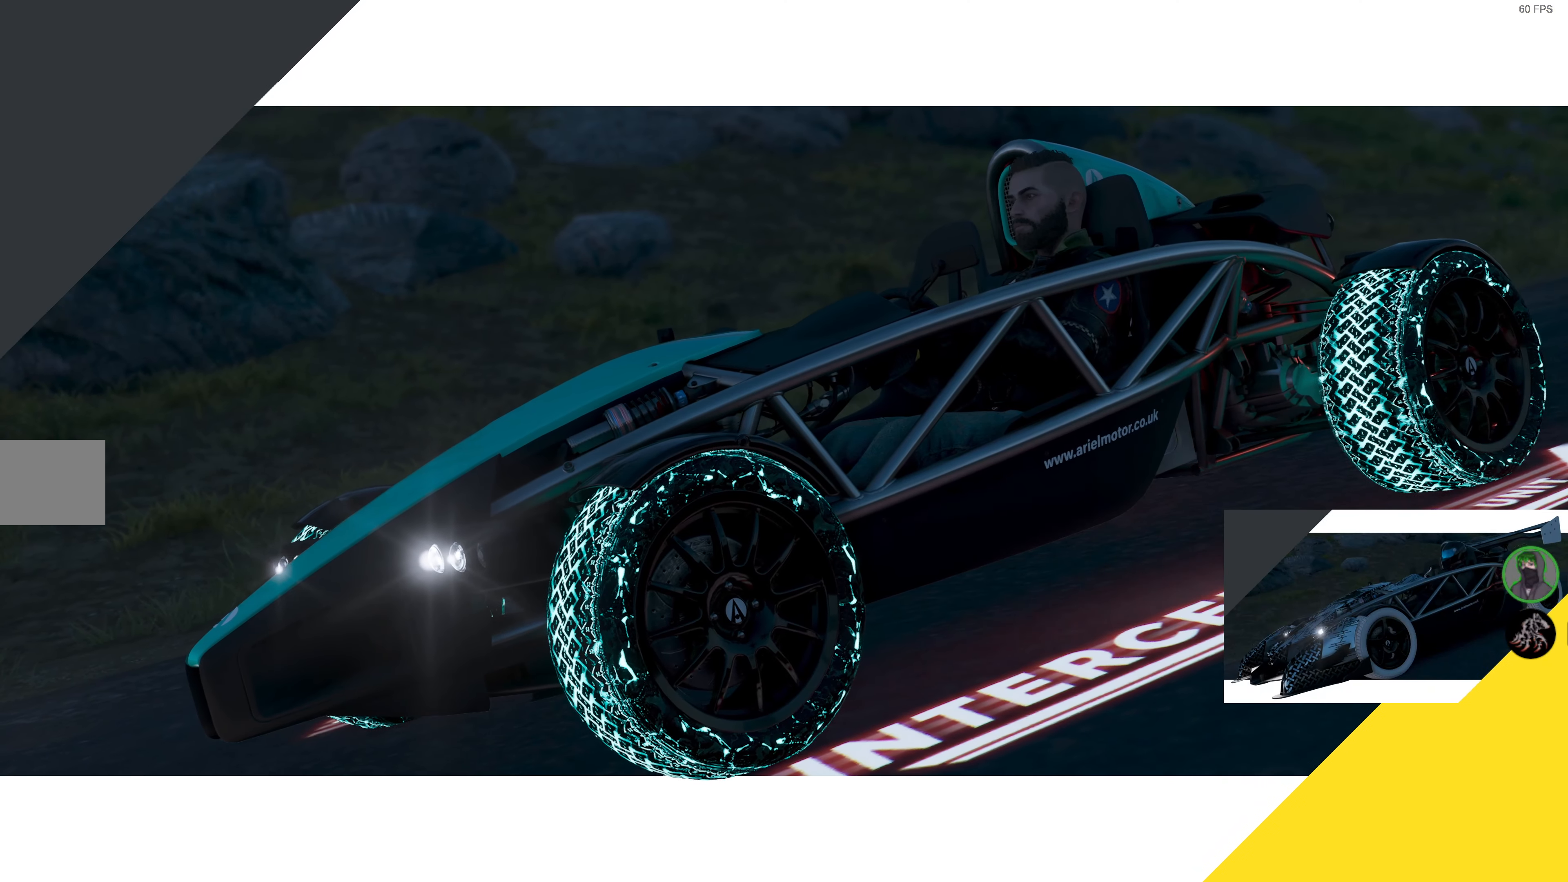
{"buttons": ["R2"], "left_stick": "center", "right_stick": "center", "events": []}
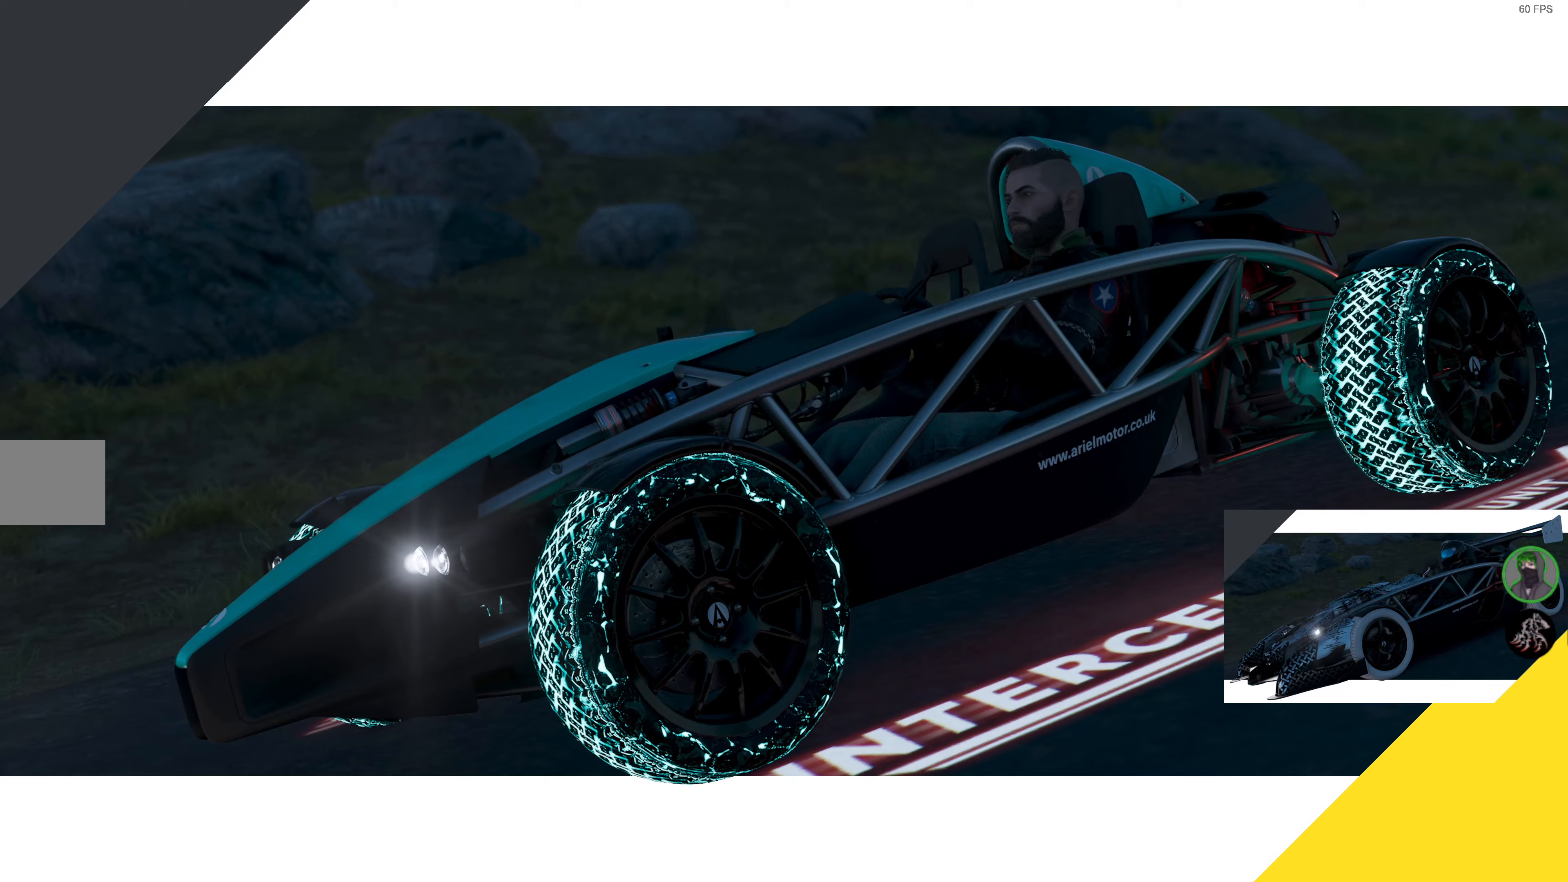
{"buttons": ["R2"], "left_stick": "center", "right_stick": "center", "events": []}
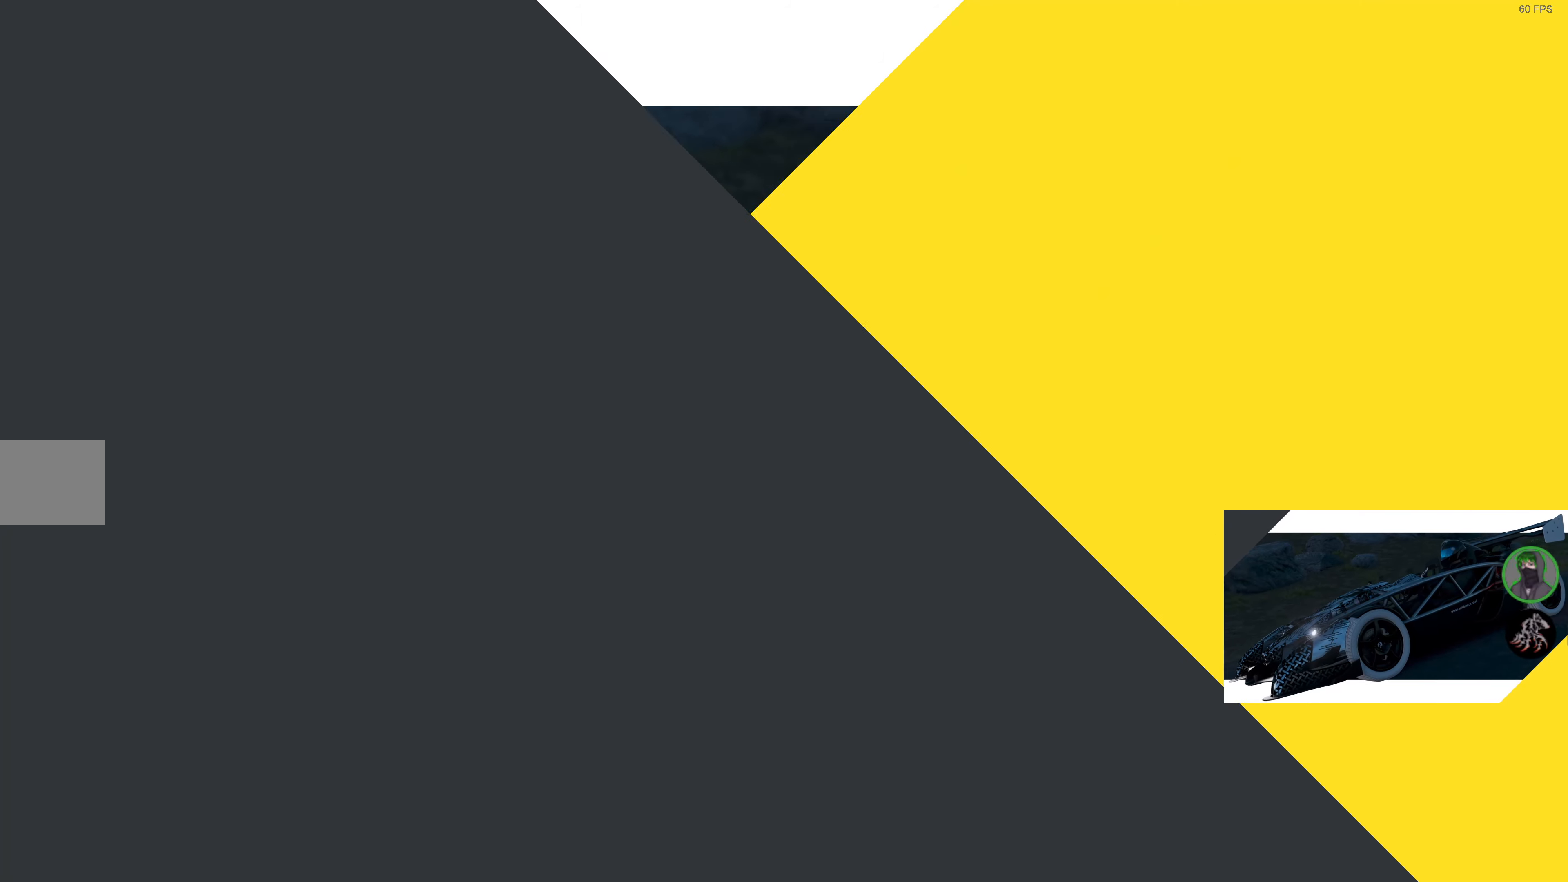
{"buttons": ["R2"], "left_stick": "center", "right_stick": "center", "events": []}
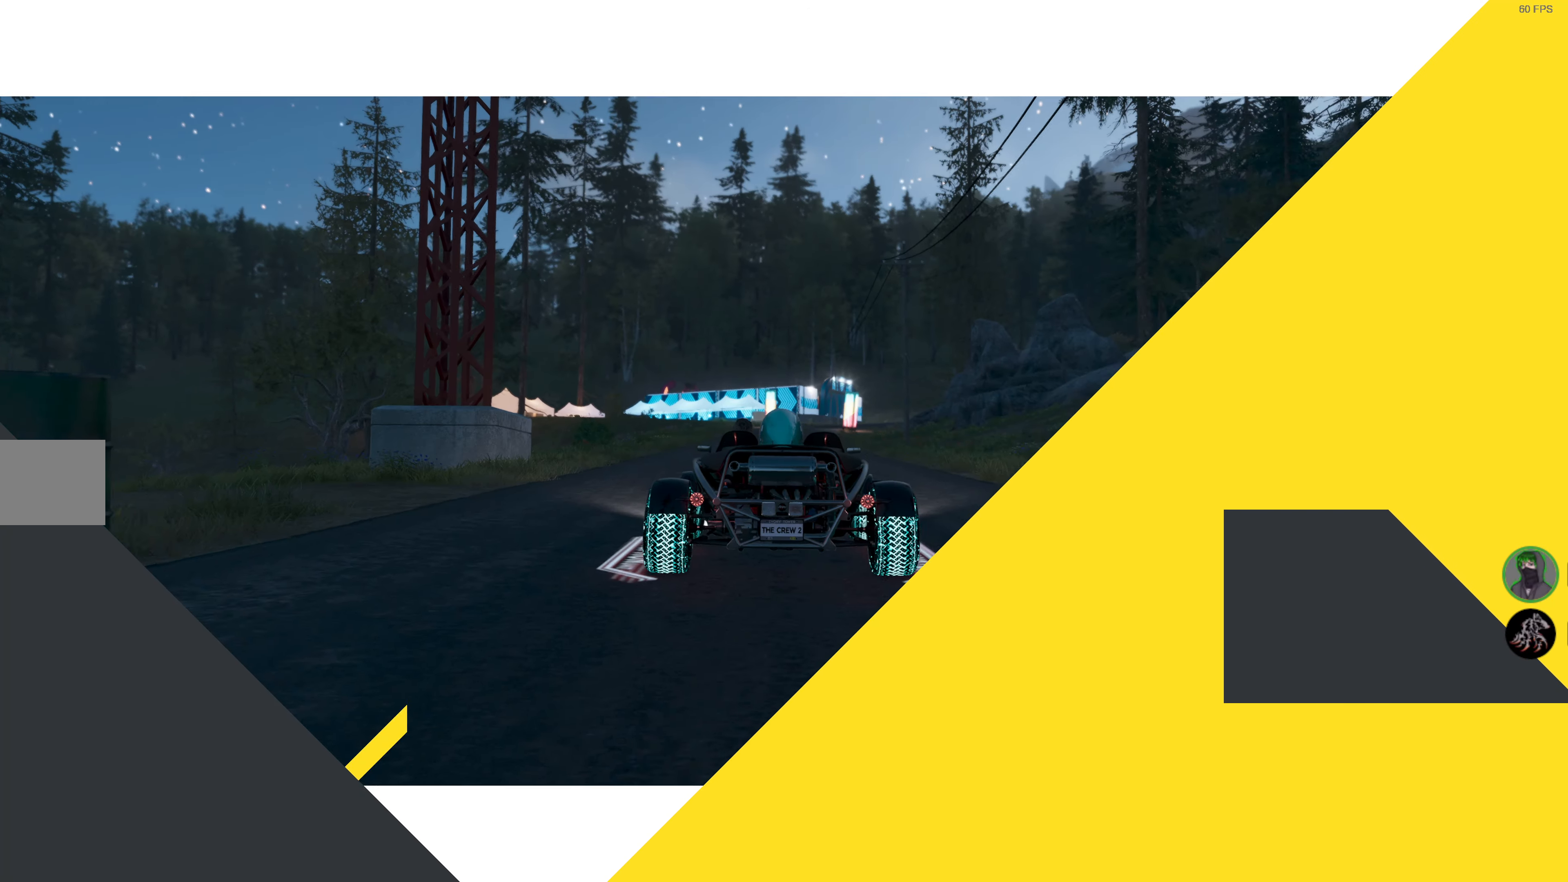
{"buttons": ["R2"], "left_stick": "center", "right_stick": "center", "events": []}
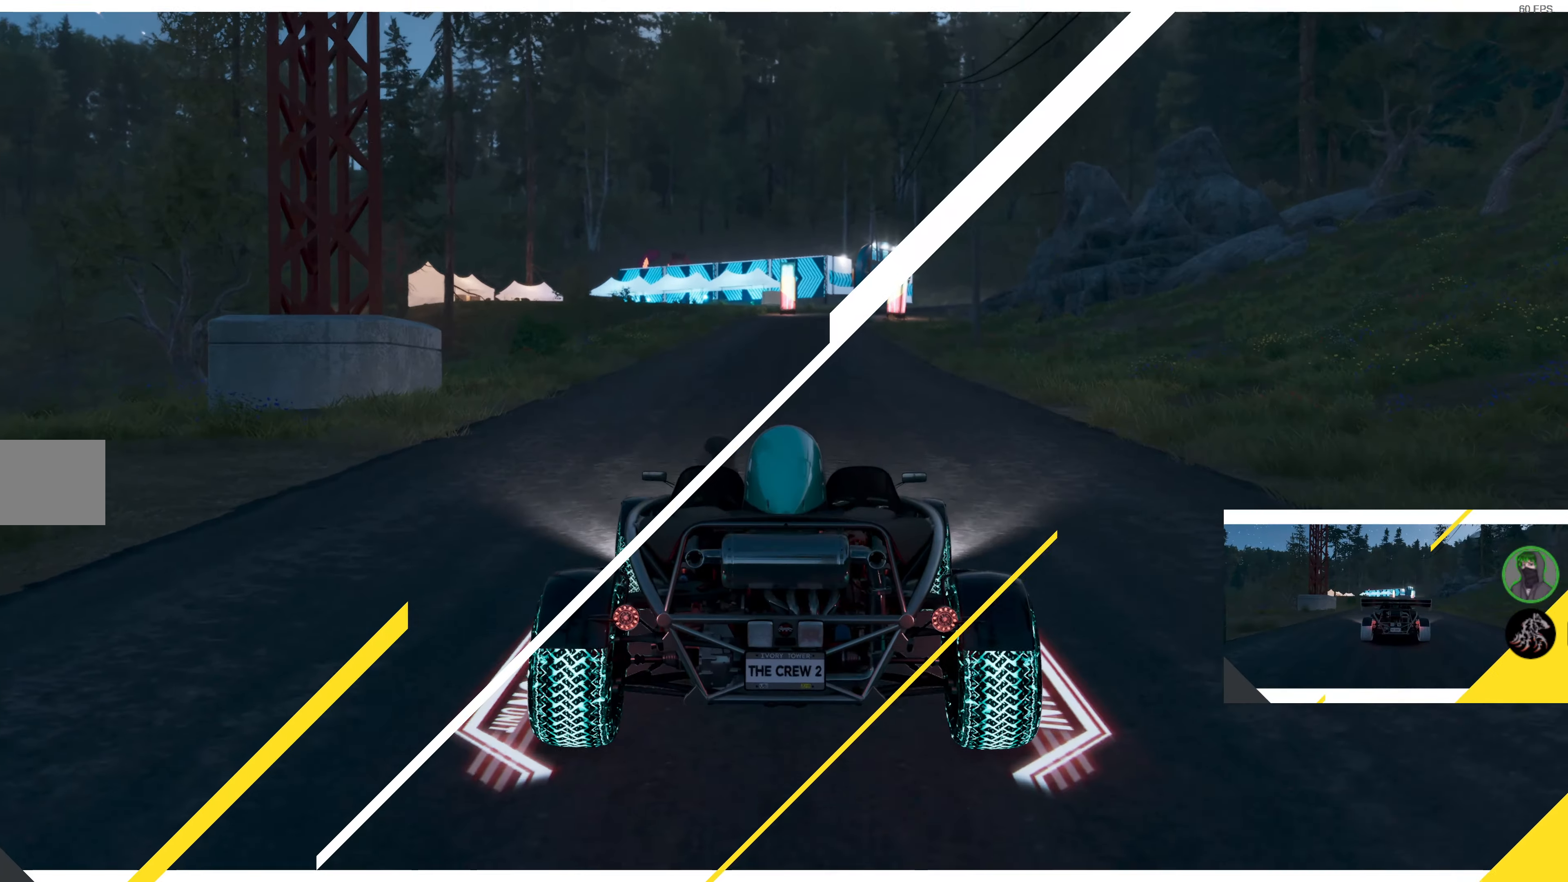
{"buttons": ["R2"], "left_stick": "center", "right_stick": "center", "events": []}
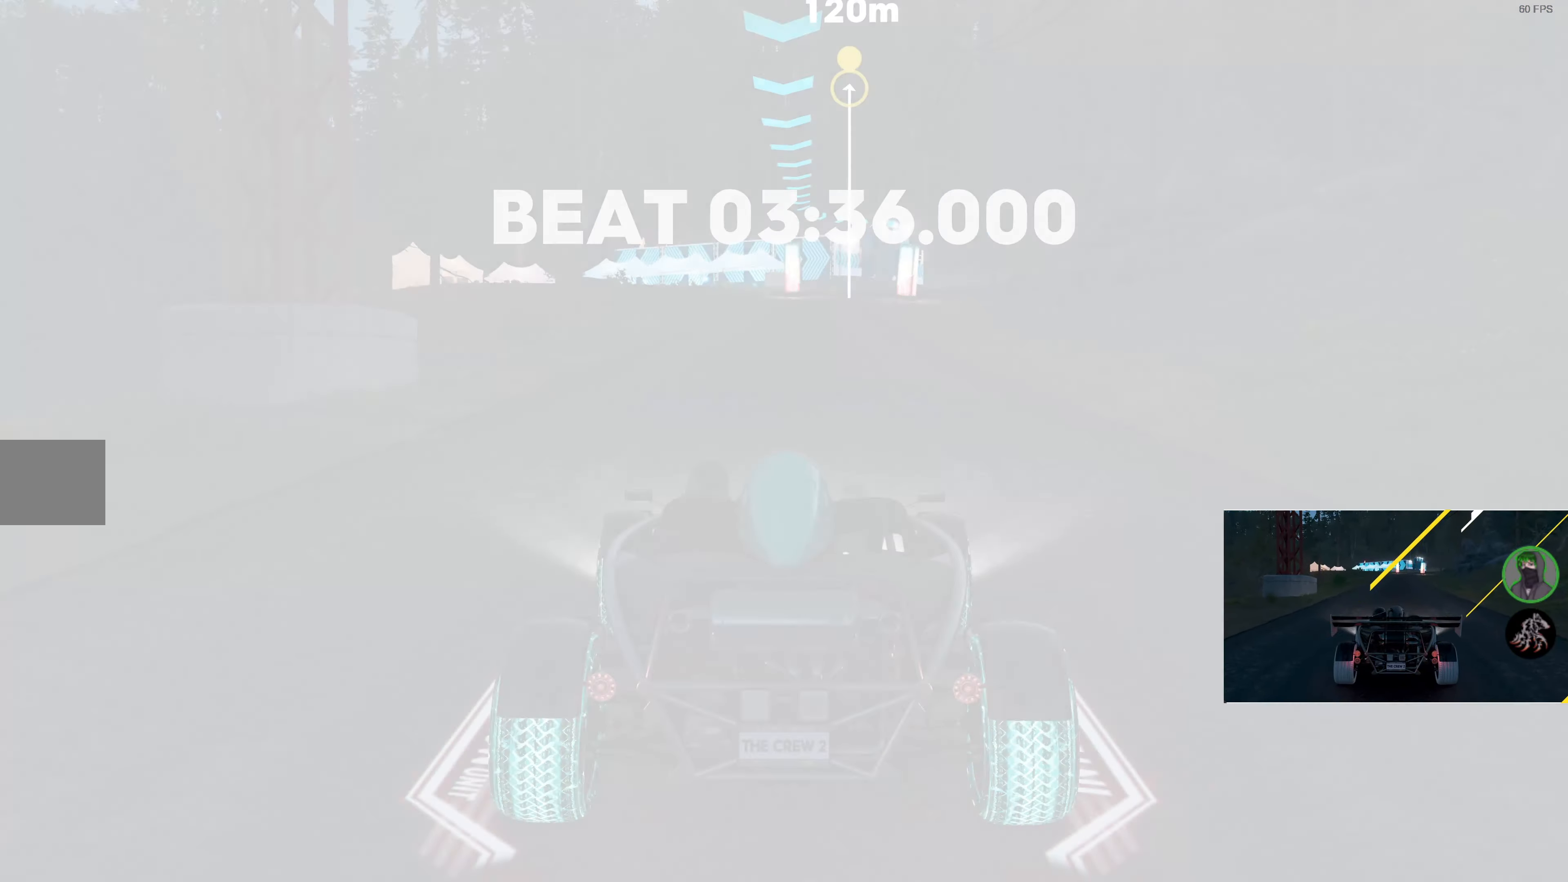
{"buttons": ["SQUARE", "R2"], "left_stick": "center", "right_stick": "center", "events": [[350, "SQUARE", "down"]]}
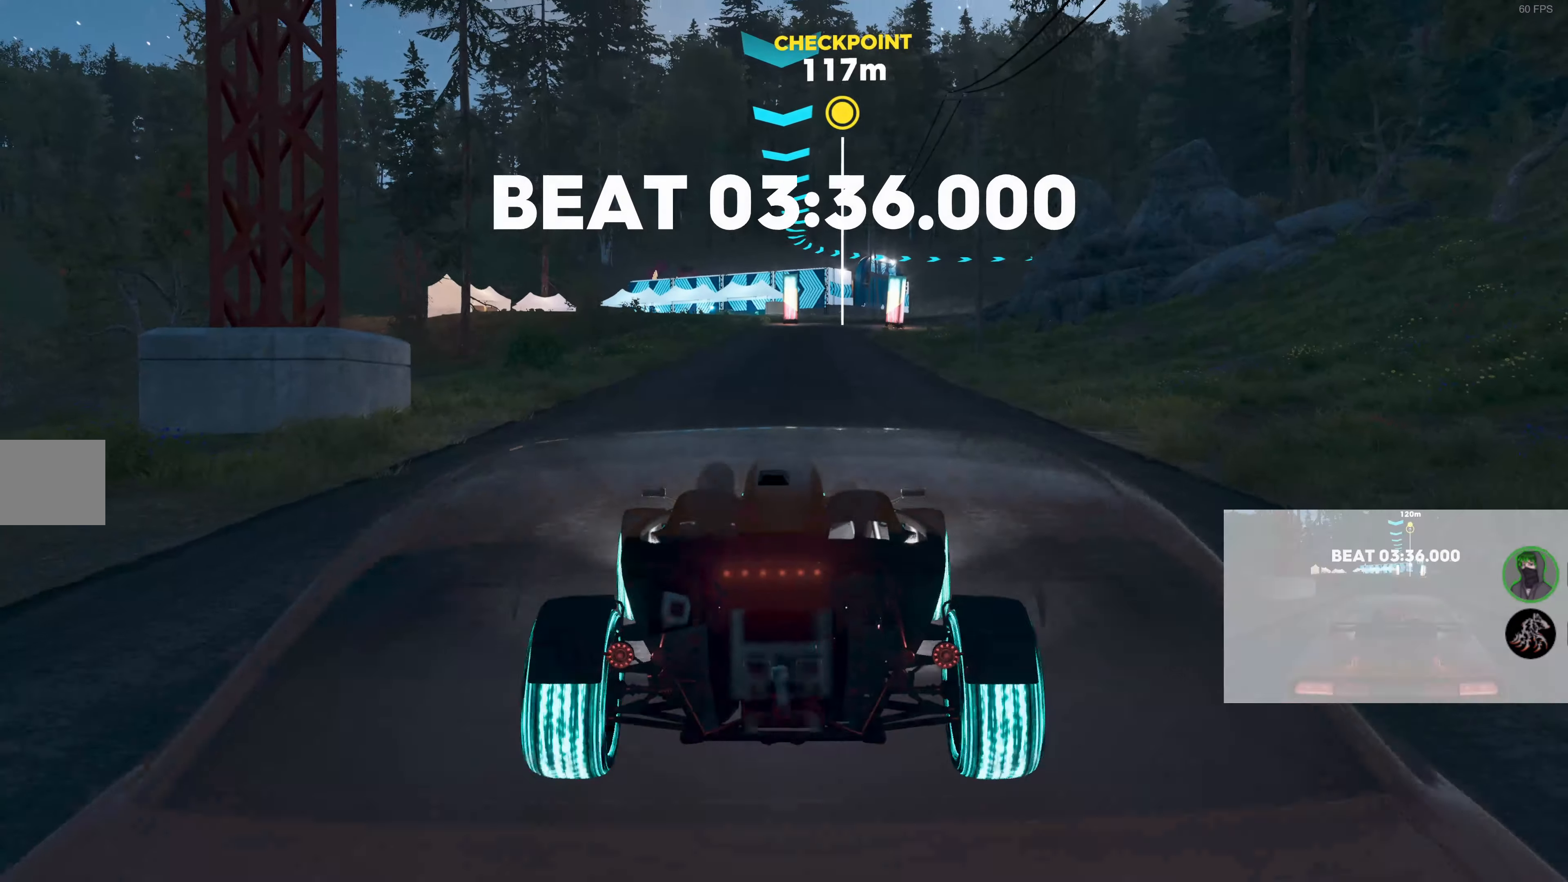
{"buttons": ["SQUARE", "R2"], "left_stick": "center", "right_stick": "center", "events": []}
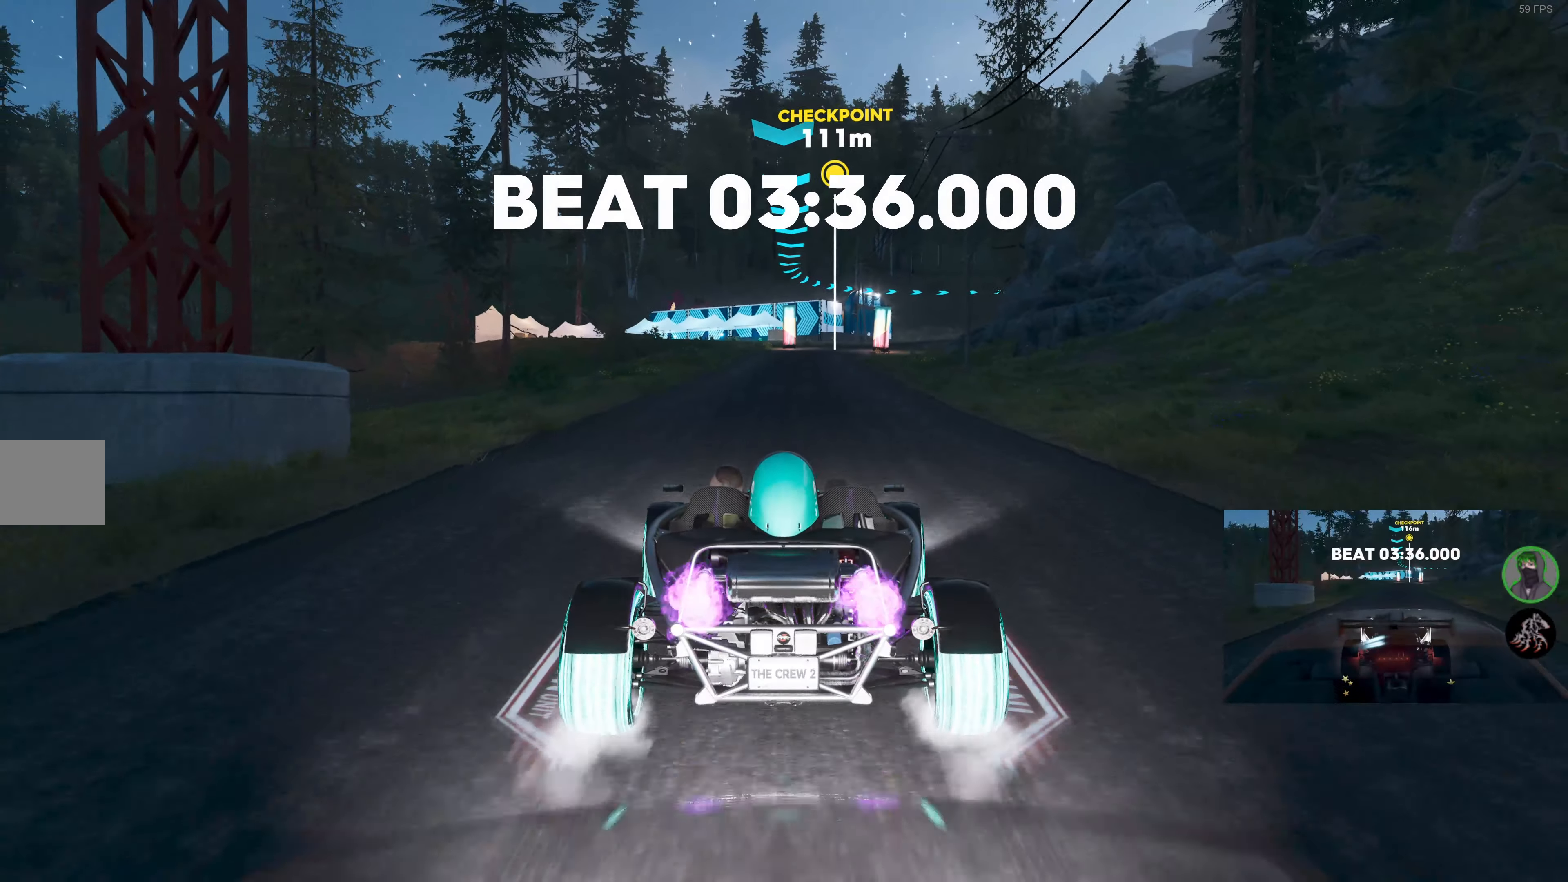
{"buttons": ["SQUARE", "R2"], "left_stick": "center", "right_stick": "center", "events": []}
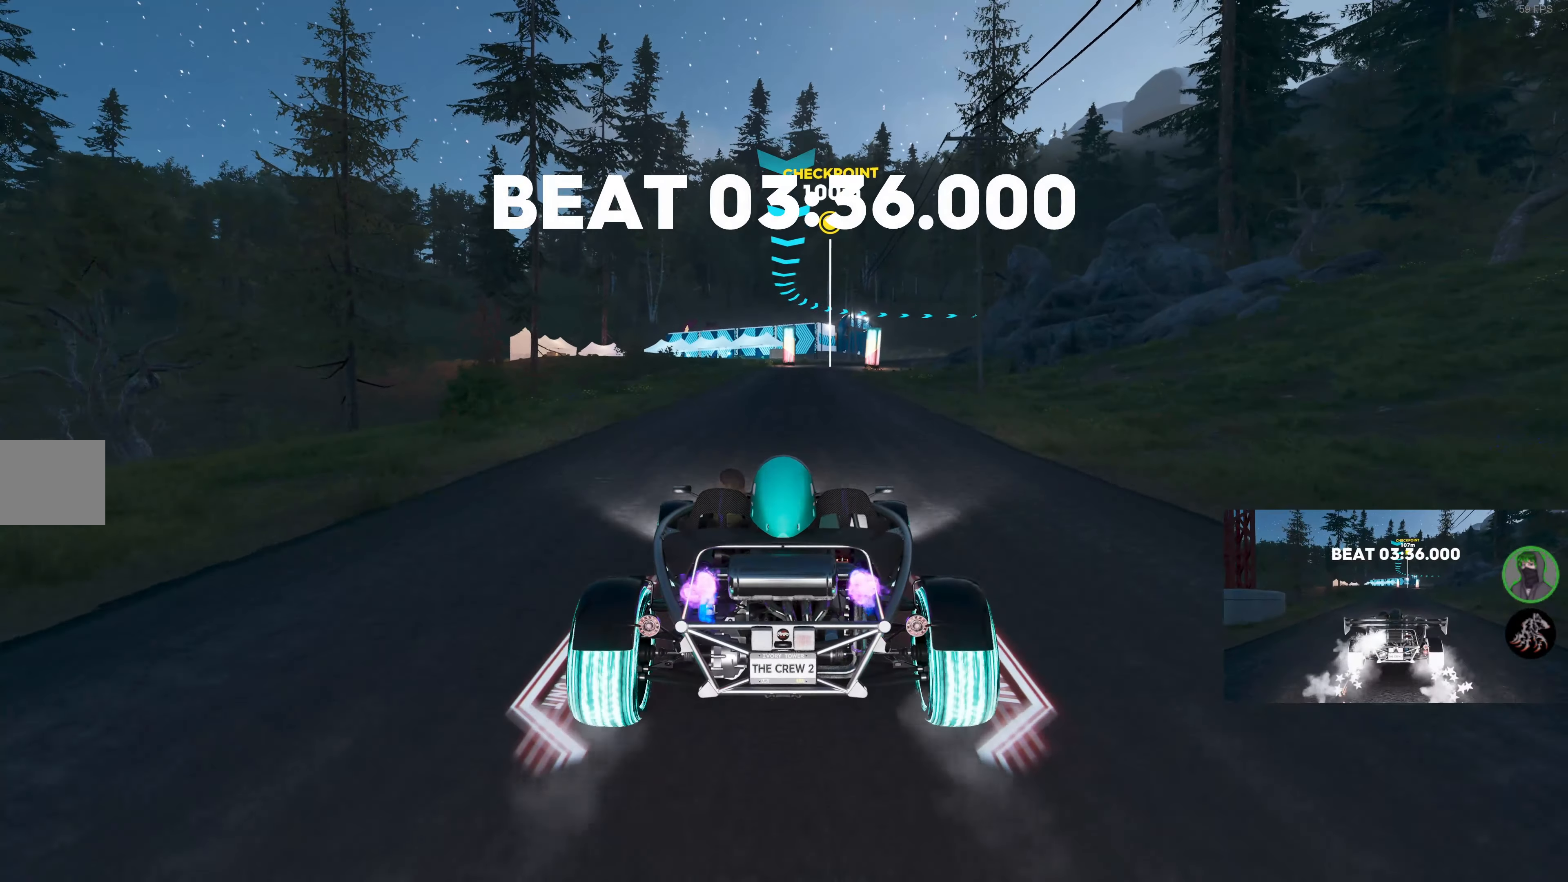
{"buttons": ["SQUARE", "R2"], "left_stick": "center", "right_stick": "center", "events": []}
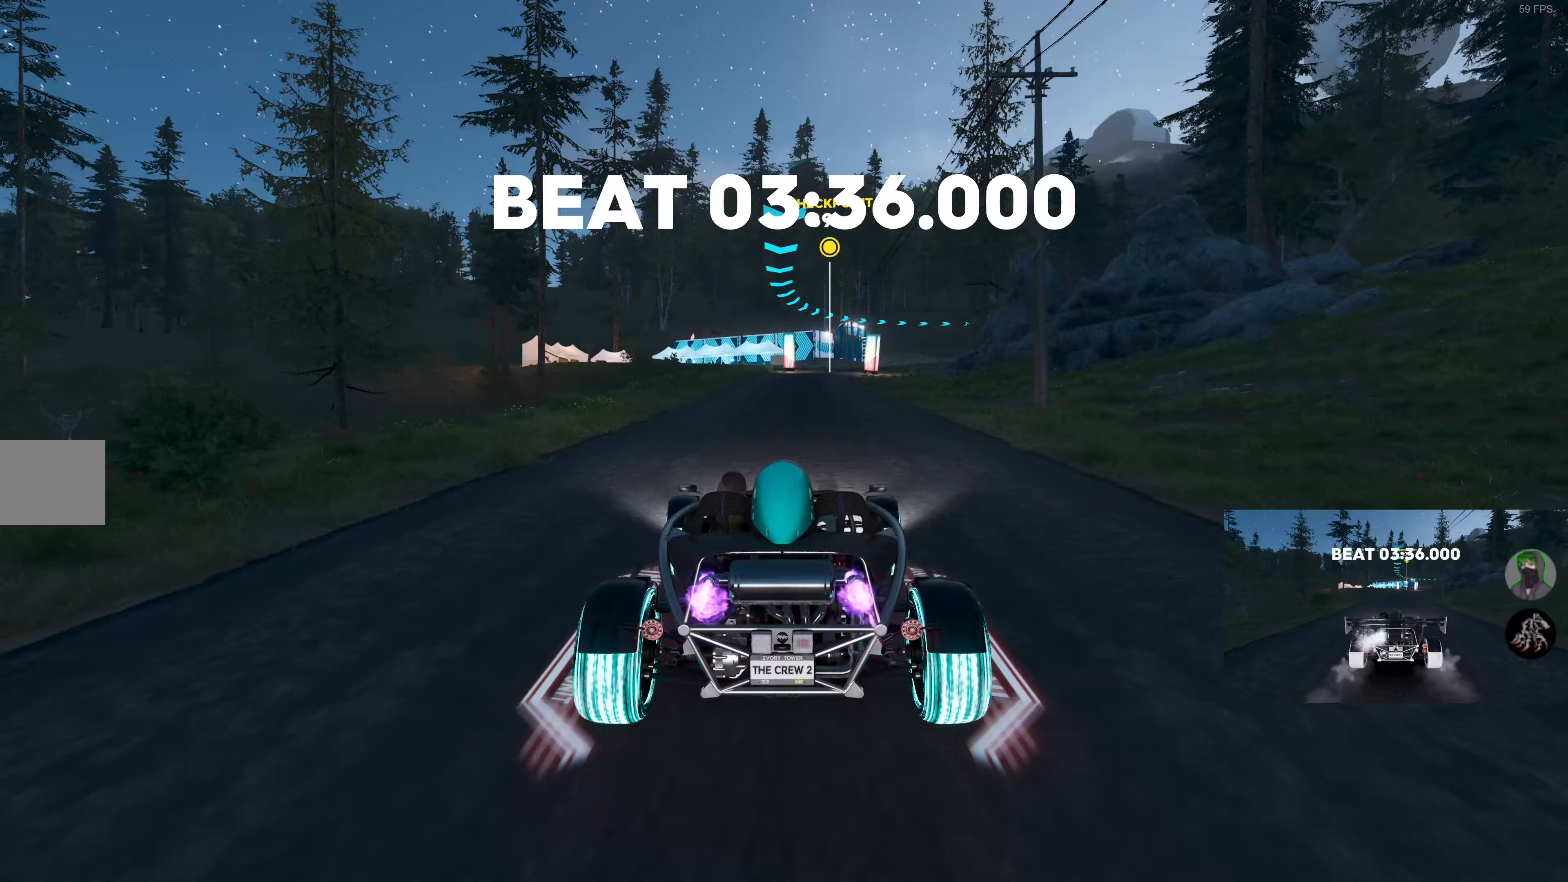
{"buttons": ["SQUARE", "R2"], "left_stick": "right", "right_stick": "center", "events": [[467, "left_stick", "right"]]}